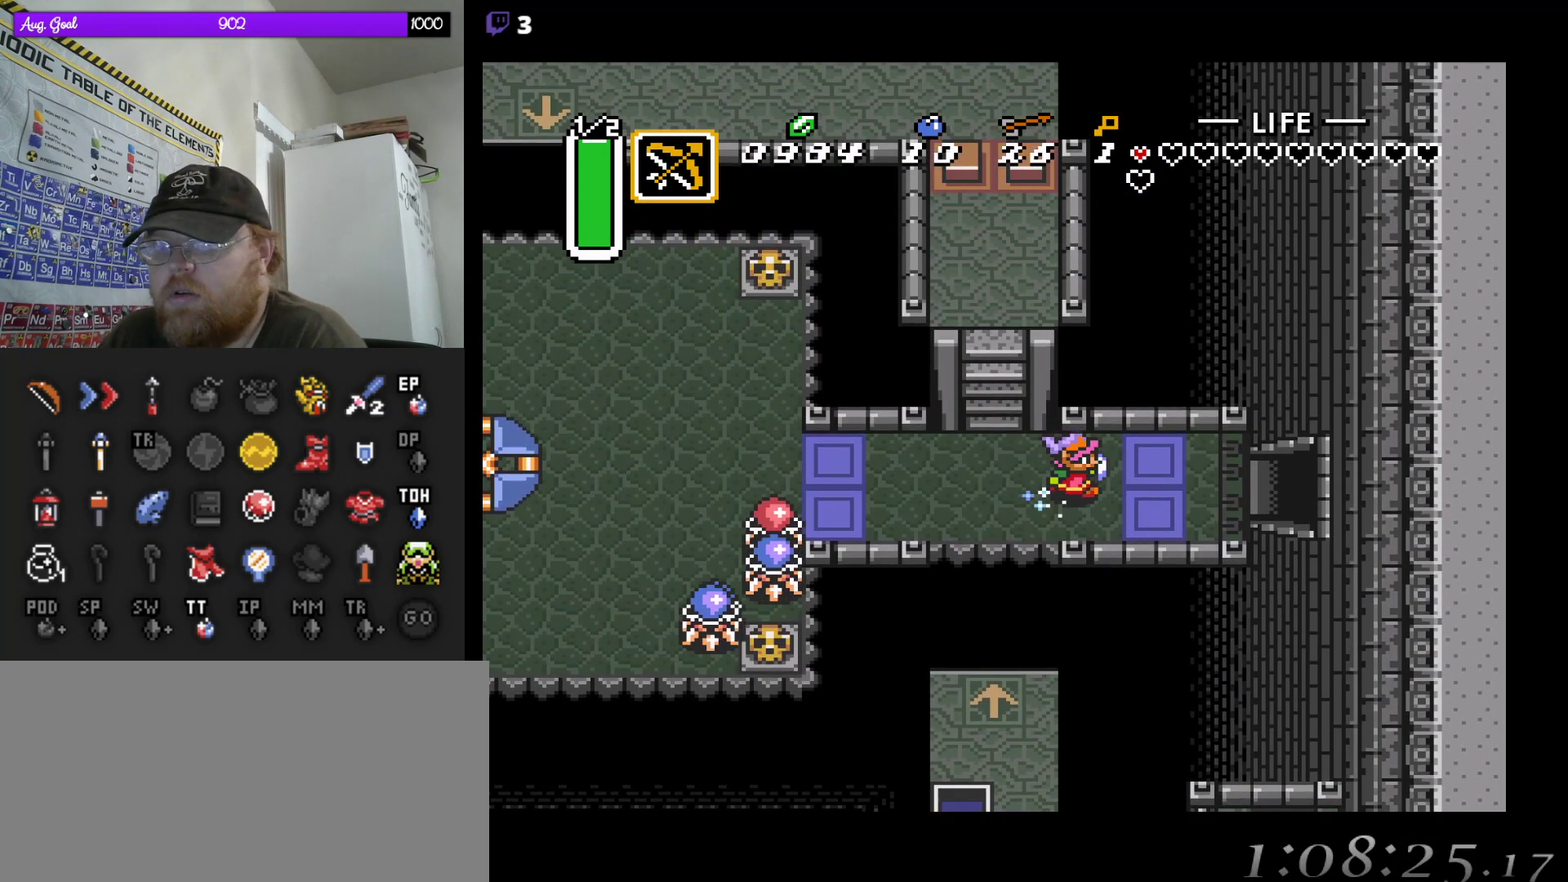
Gameplay with a controller (Nintendo layout); each line is a JSON object with the inputs held at the frame after it. "events" lists button and stick changes between this image and that frame as [ms after this image, input, new state], when the widget could be followed in between. Not read: A L3 R3.
{"buttons": [], "events": []}
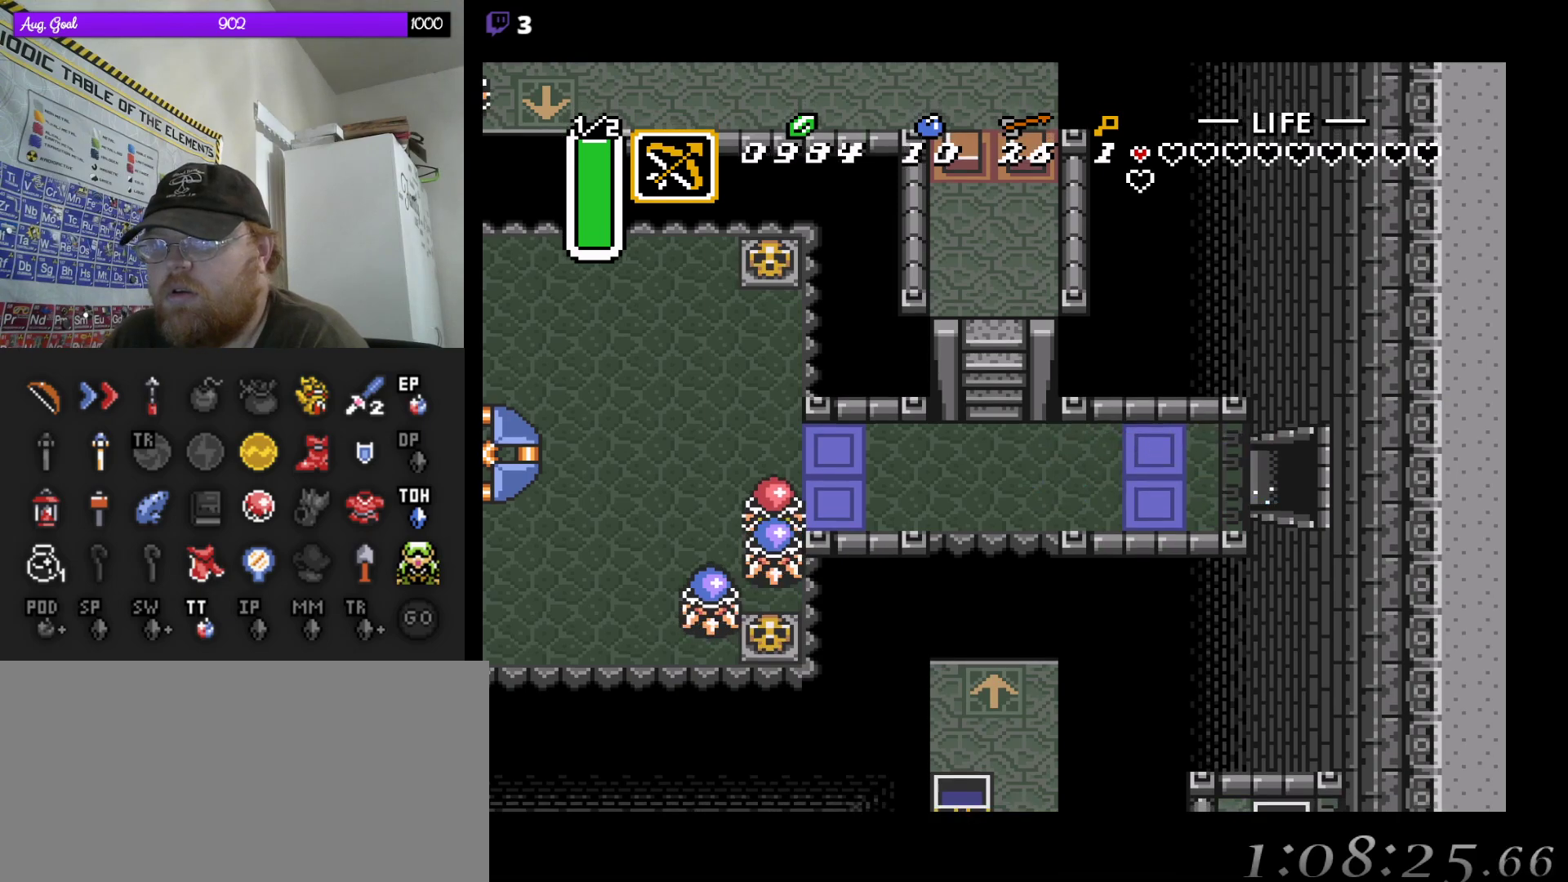
{"buttons": [], "events": []}
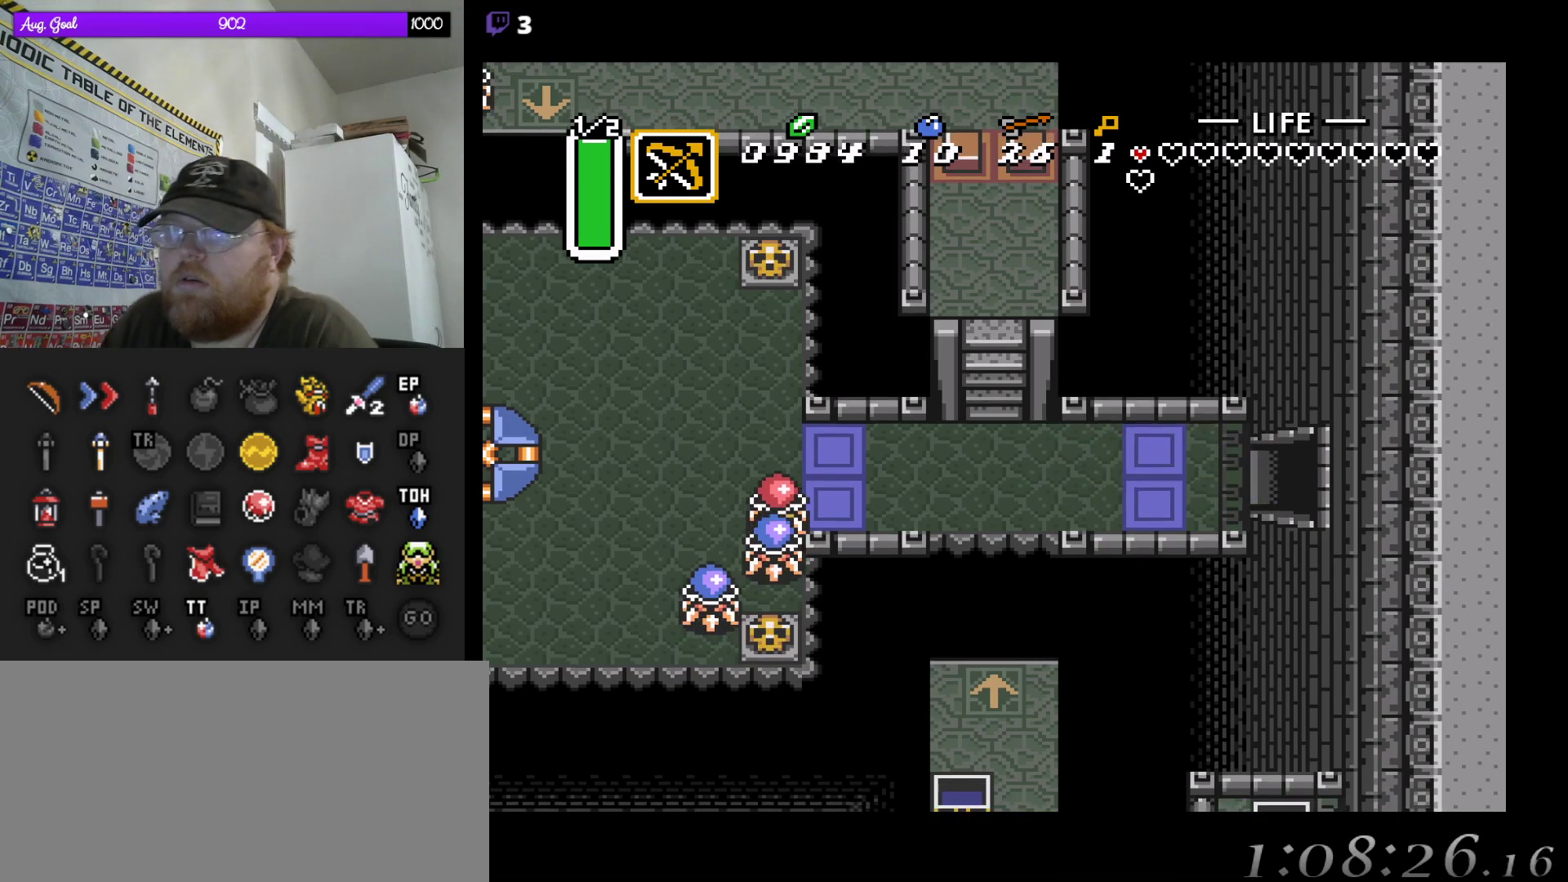
{"buttons": [], "events": []}
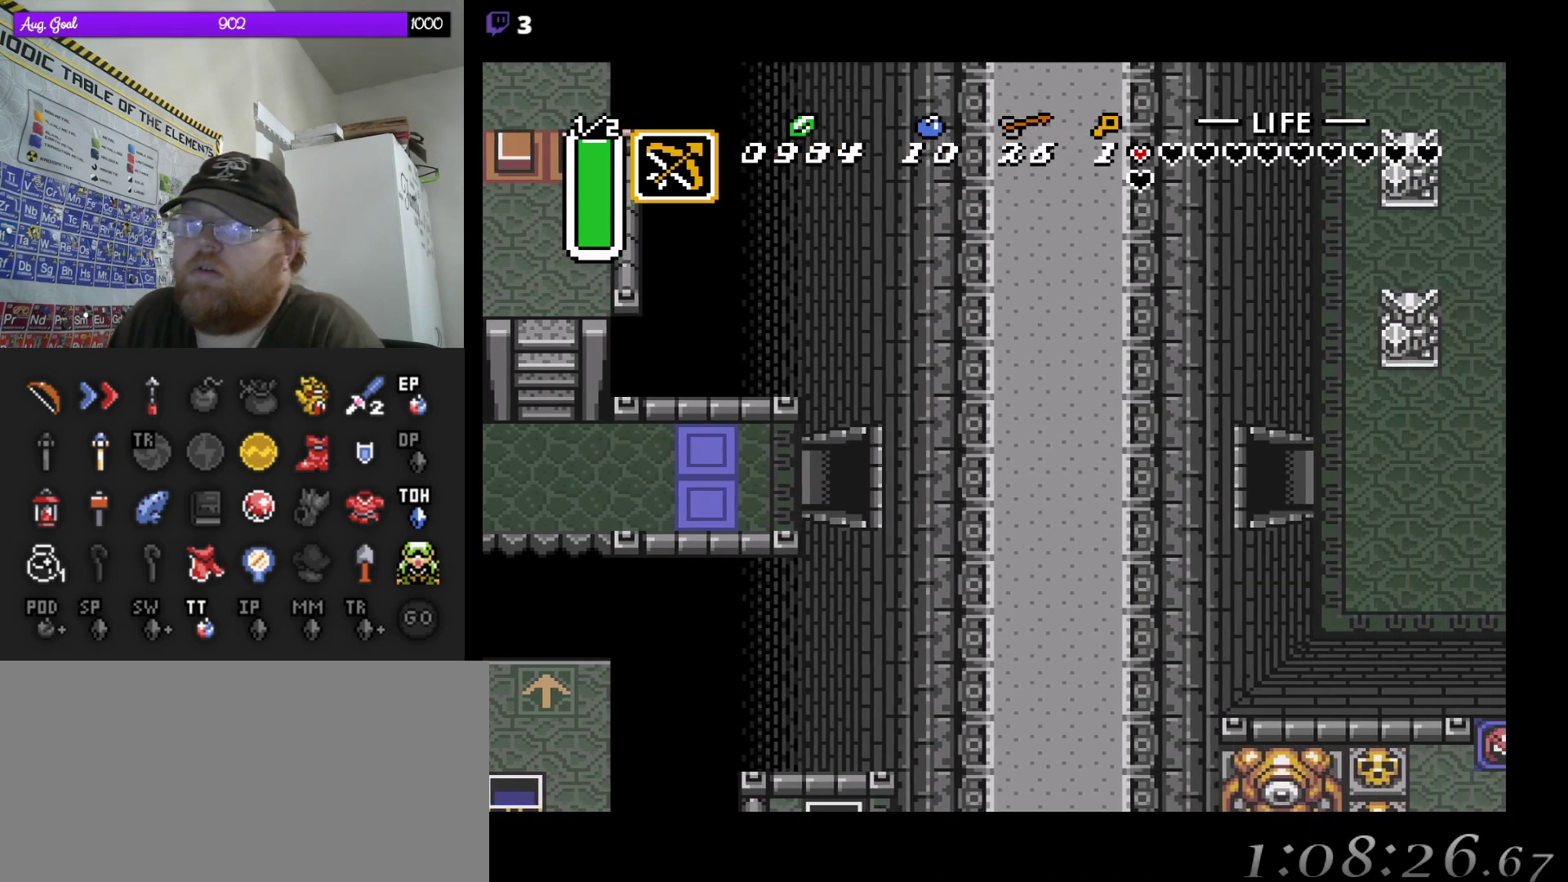
{"buttons": ["DPAD_RIGHT"], "events": [[267, "DPAD_RIGHT", "down"]]}
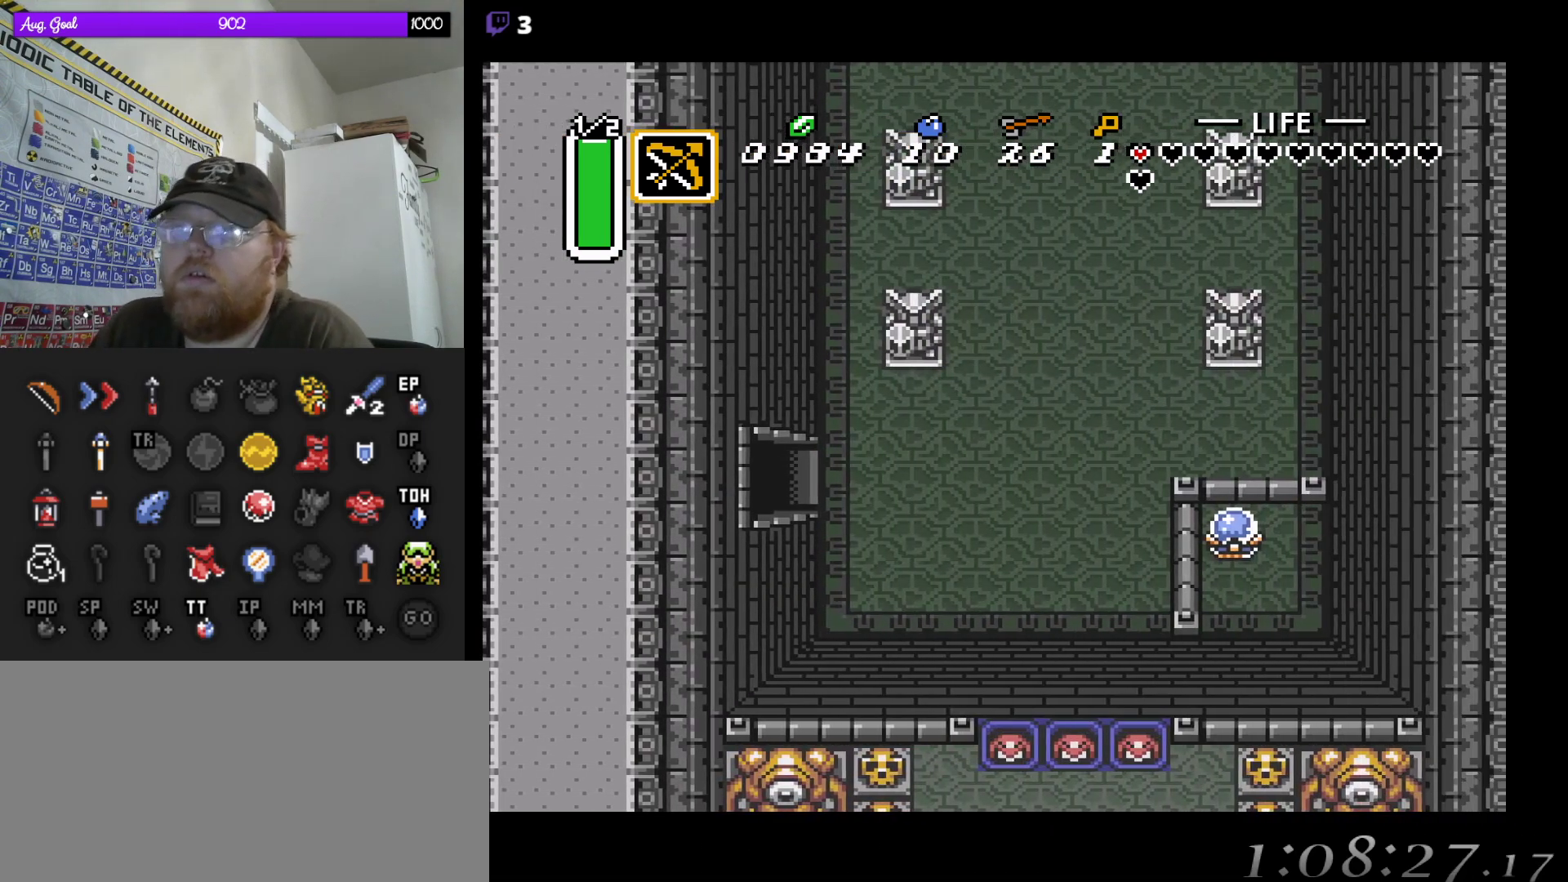
{"buttons": ["DPAD_RIGHT"], "events": [[350, "DPAD_DOWN", "down"], [433, "DPAD_DOWN", "up"]]}
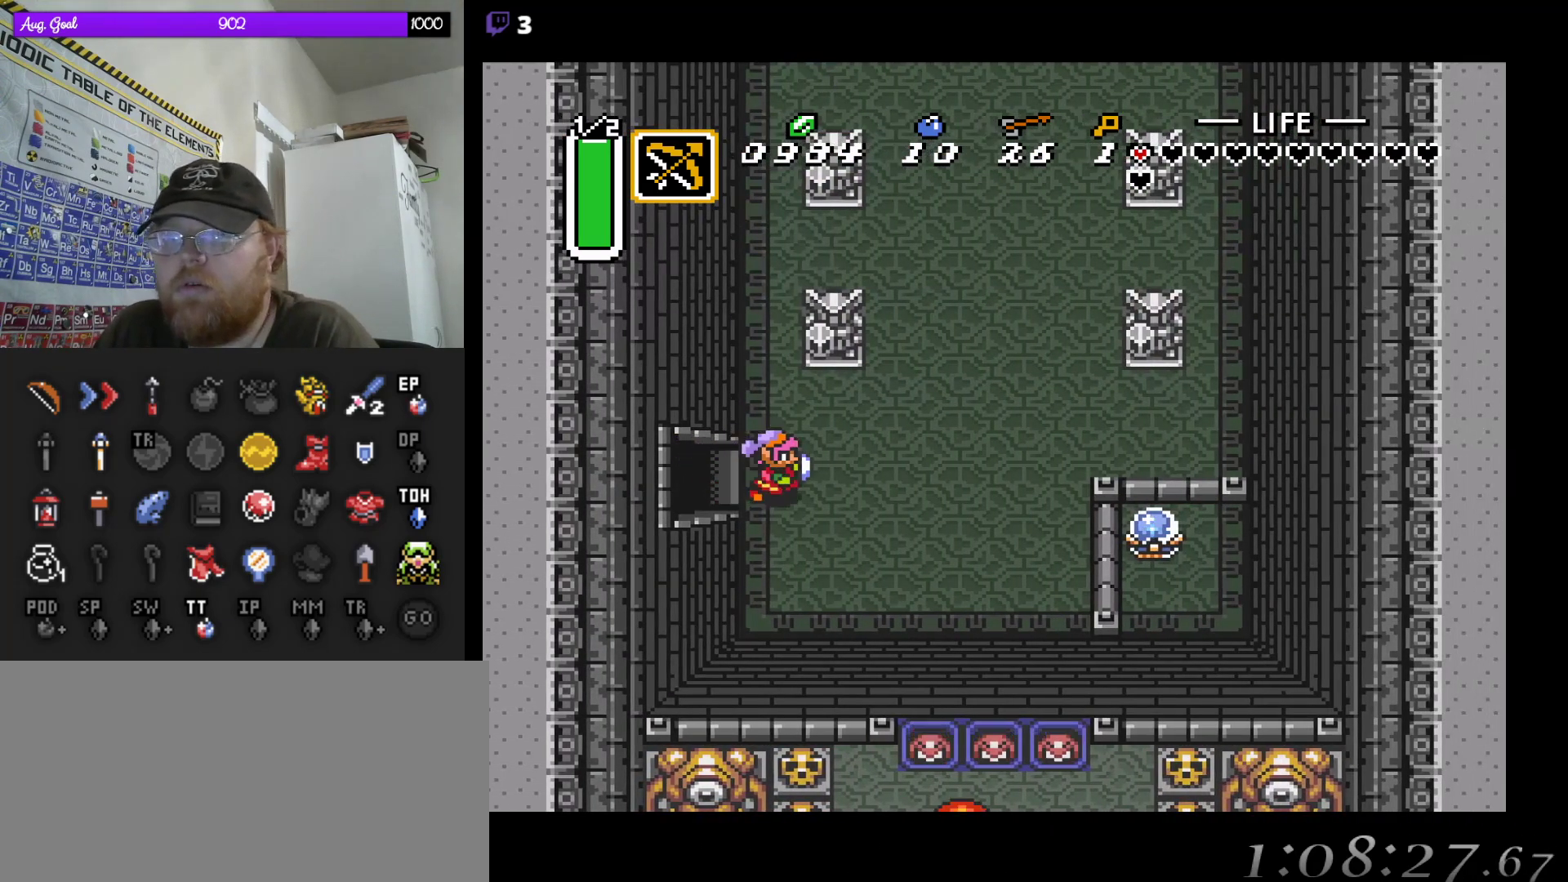
{"buttons": ["DPAD_RIGHT"], "events": [[150, "DPAD_DOWN", "down"], [383, "DPAD_DOWN", "up"]]}
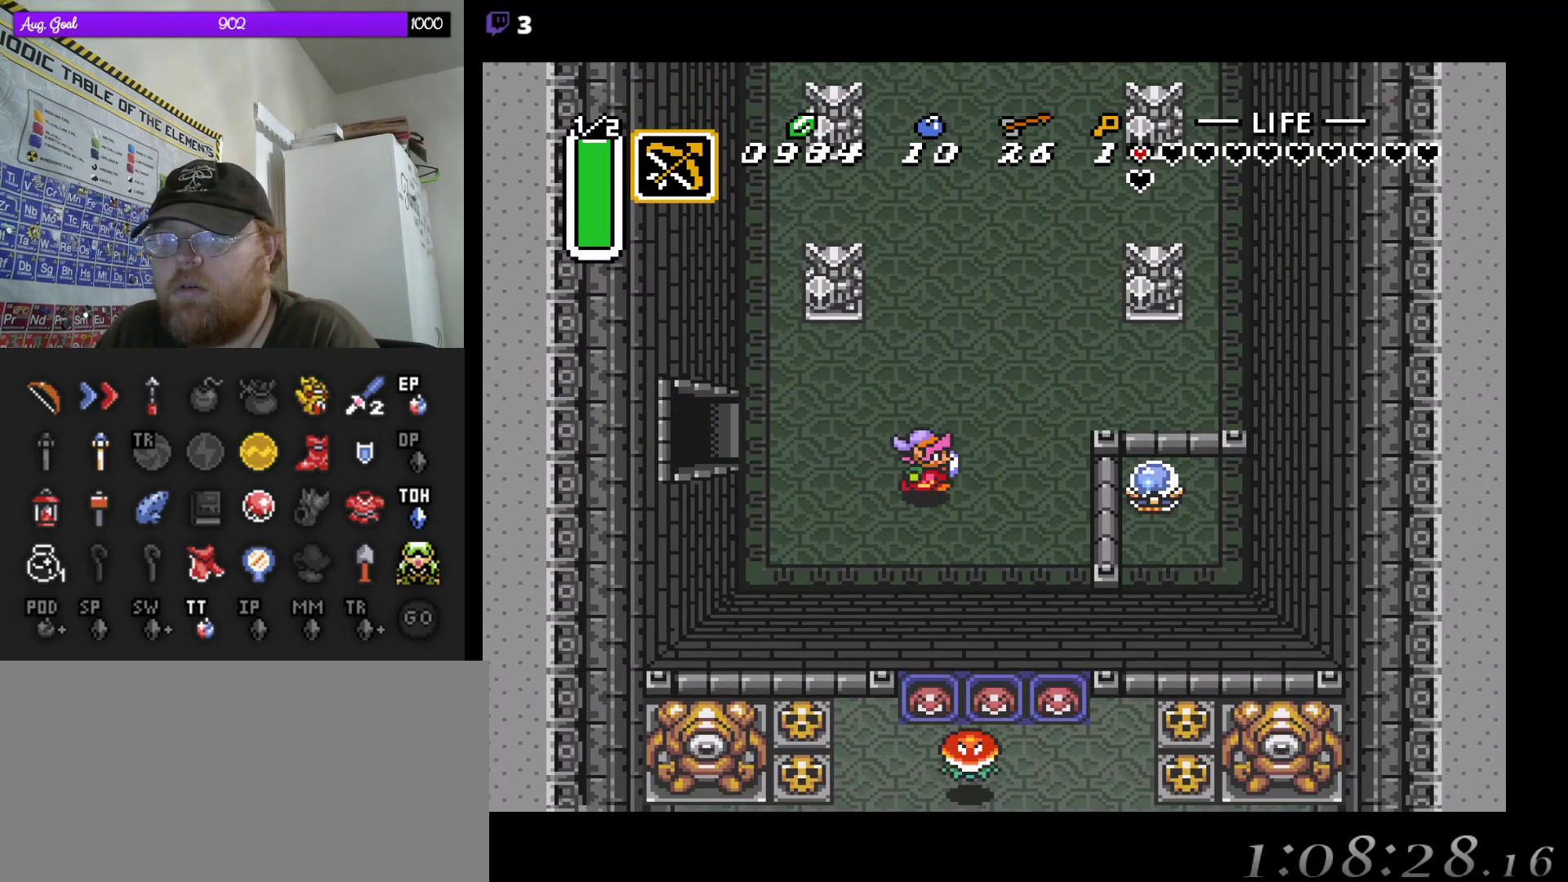
{"buttons": [], "events": [[483, "DPAD_RIGHT", "up"]]}
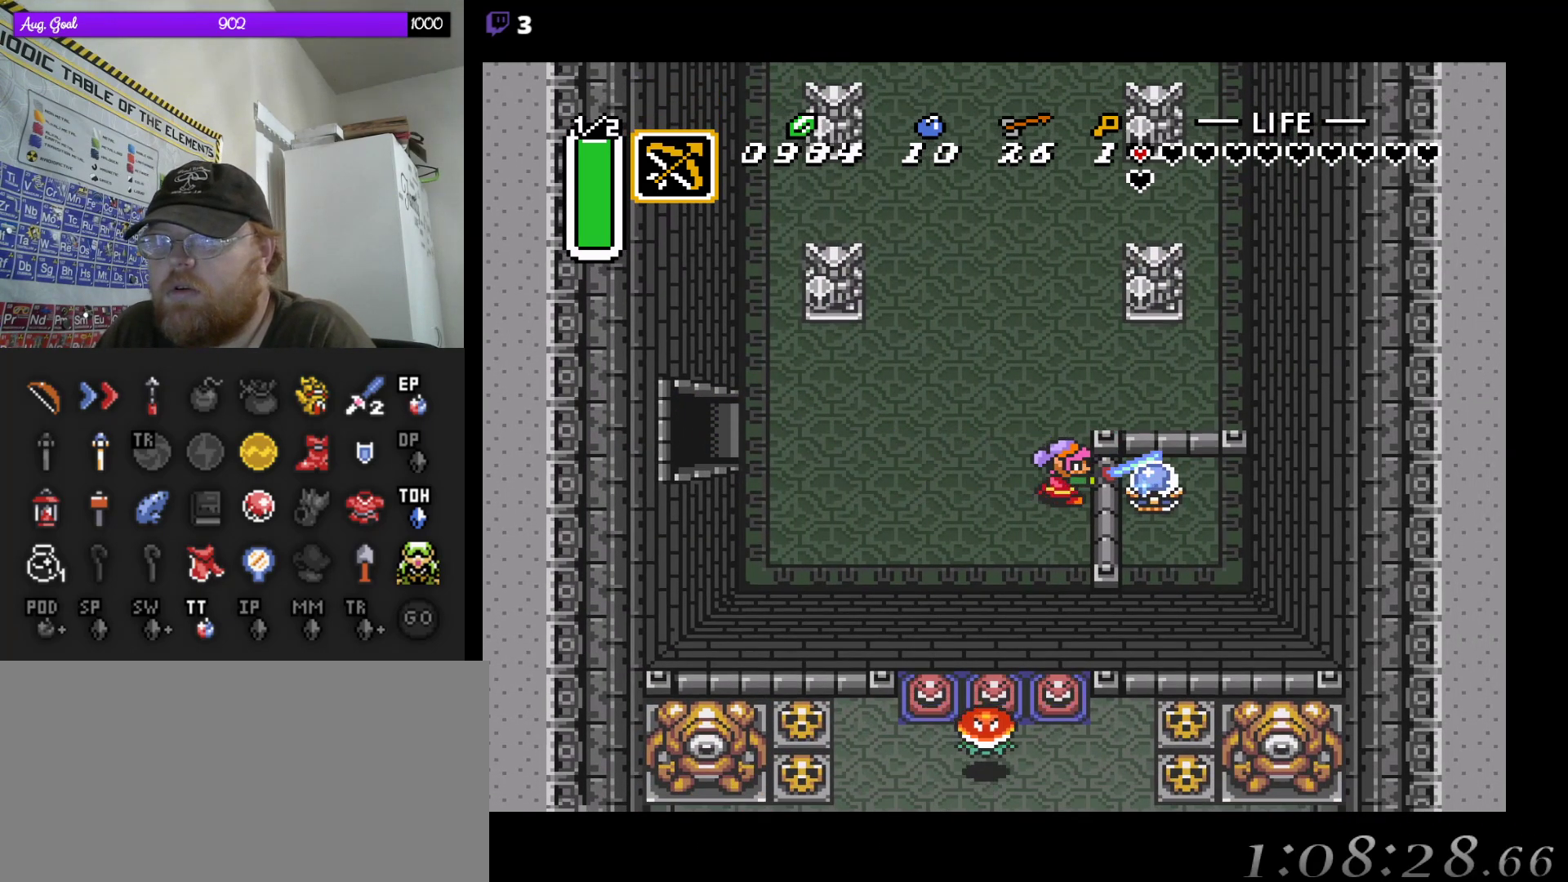
{"buttons": ["DPAD_UP"], "events": [[500, "DPAD_UP", "down"]]}
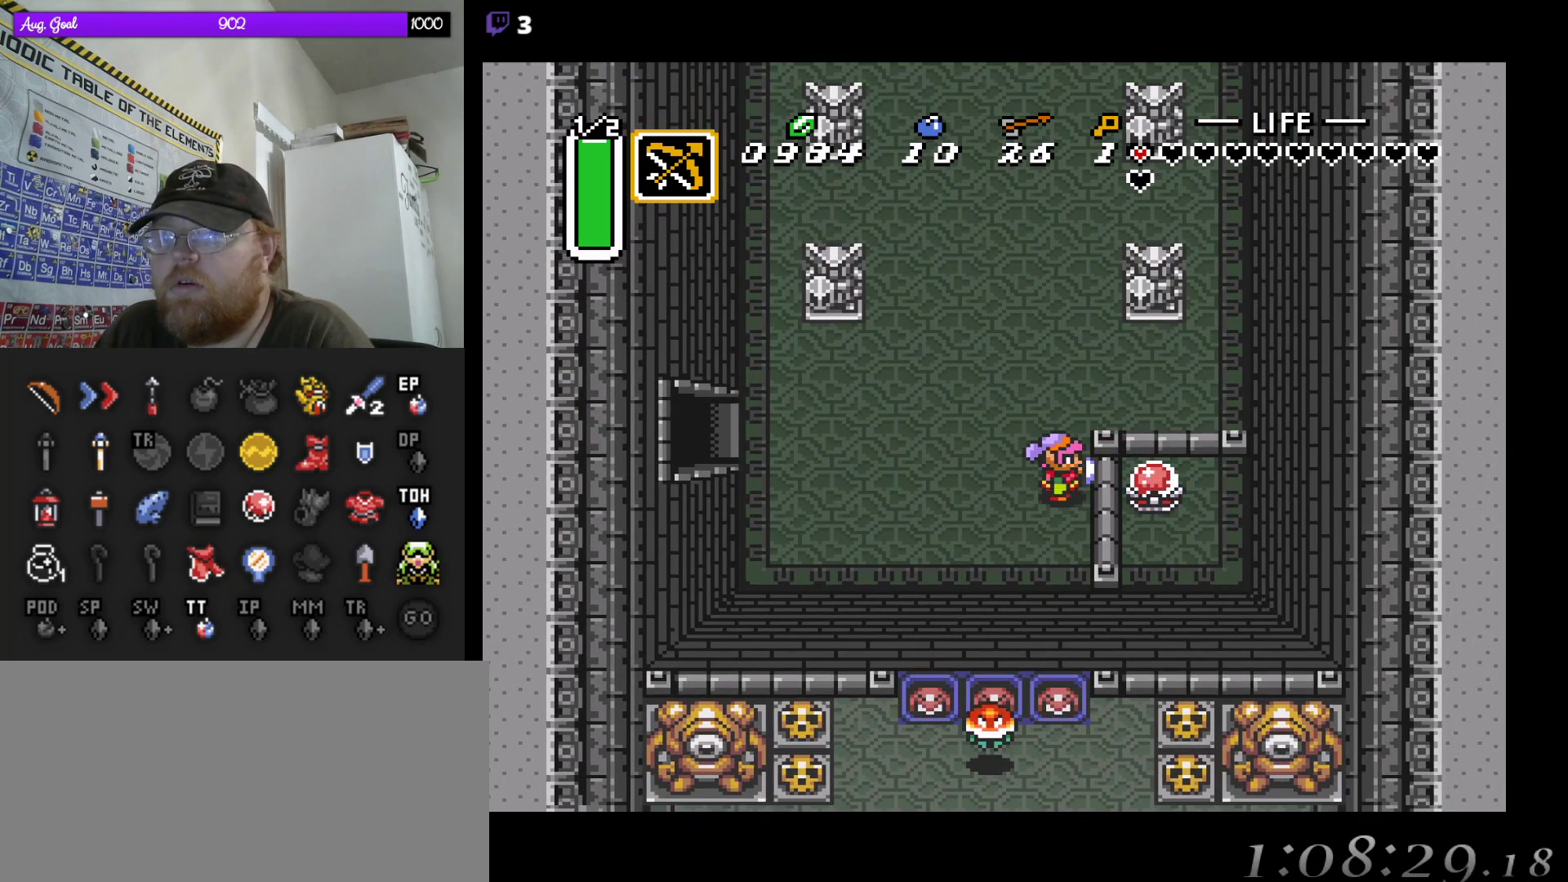
{"buttons": ["DPAD_UP"], "events": []}
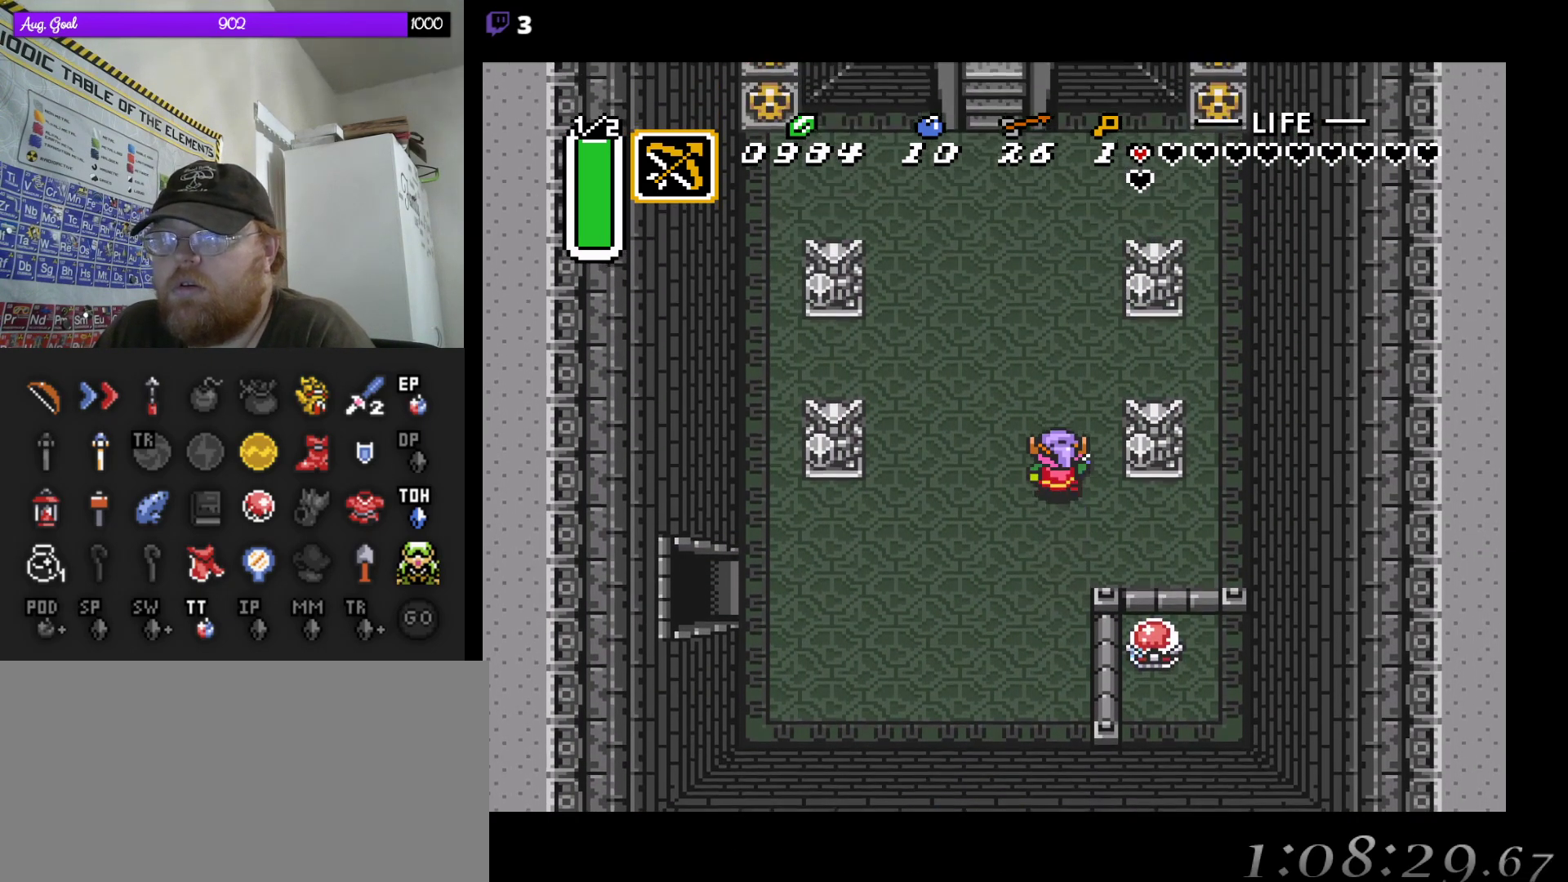
{"buttons": ["DPAD_UP"], "events": []}
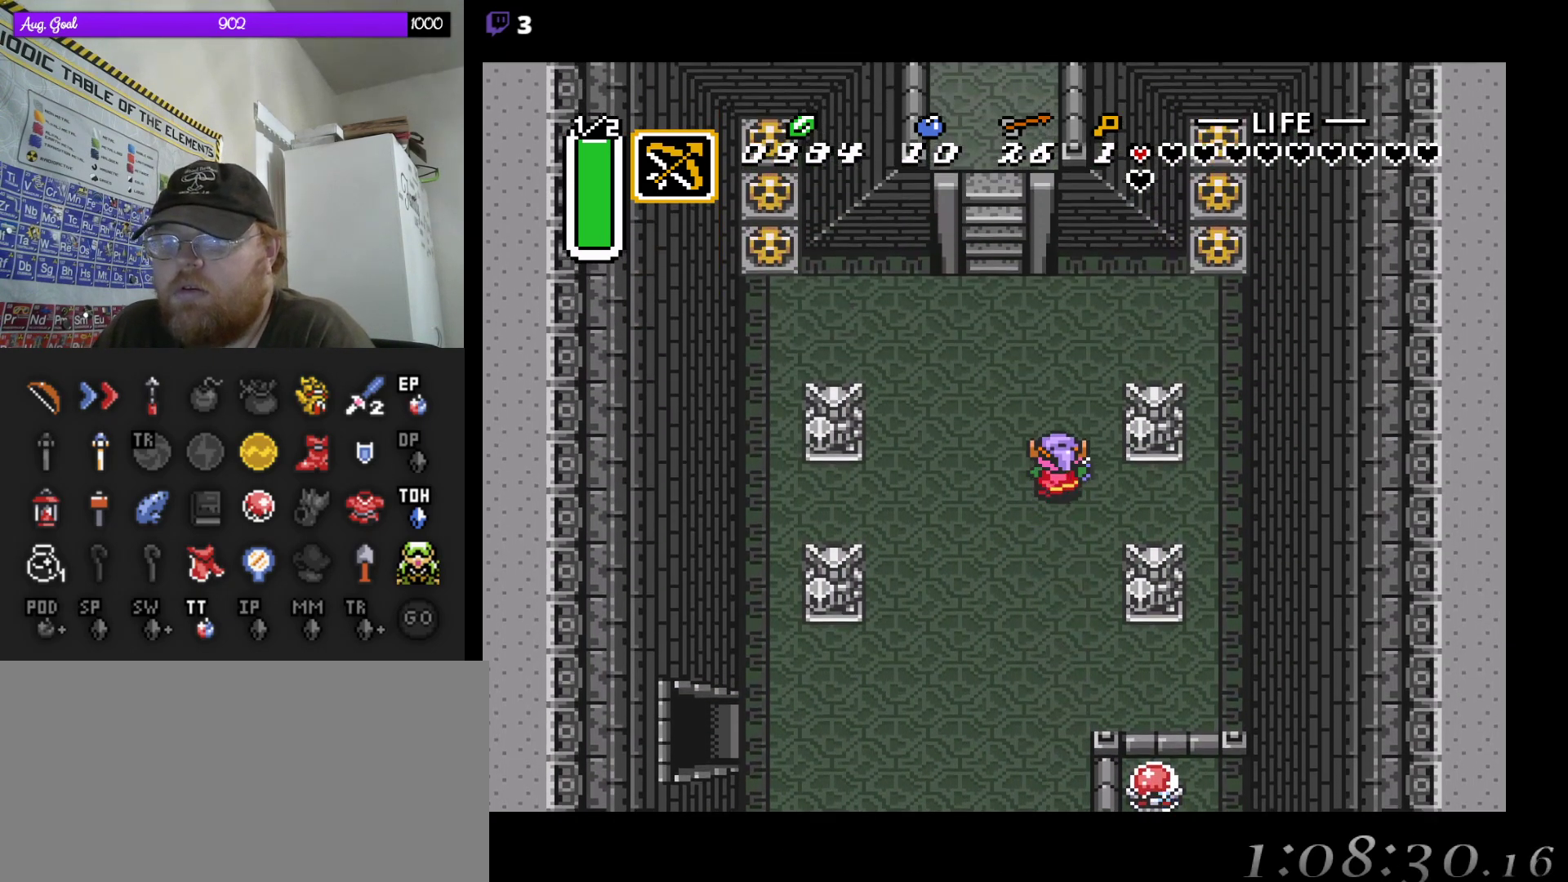
{"buttons": ["DPAD_RIGHT"], "events": [[300, "DPAD_RIGHT", "down"], [500, "DPAD_UP", "up"]]}
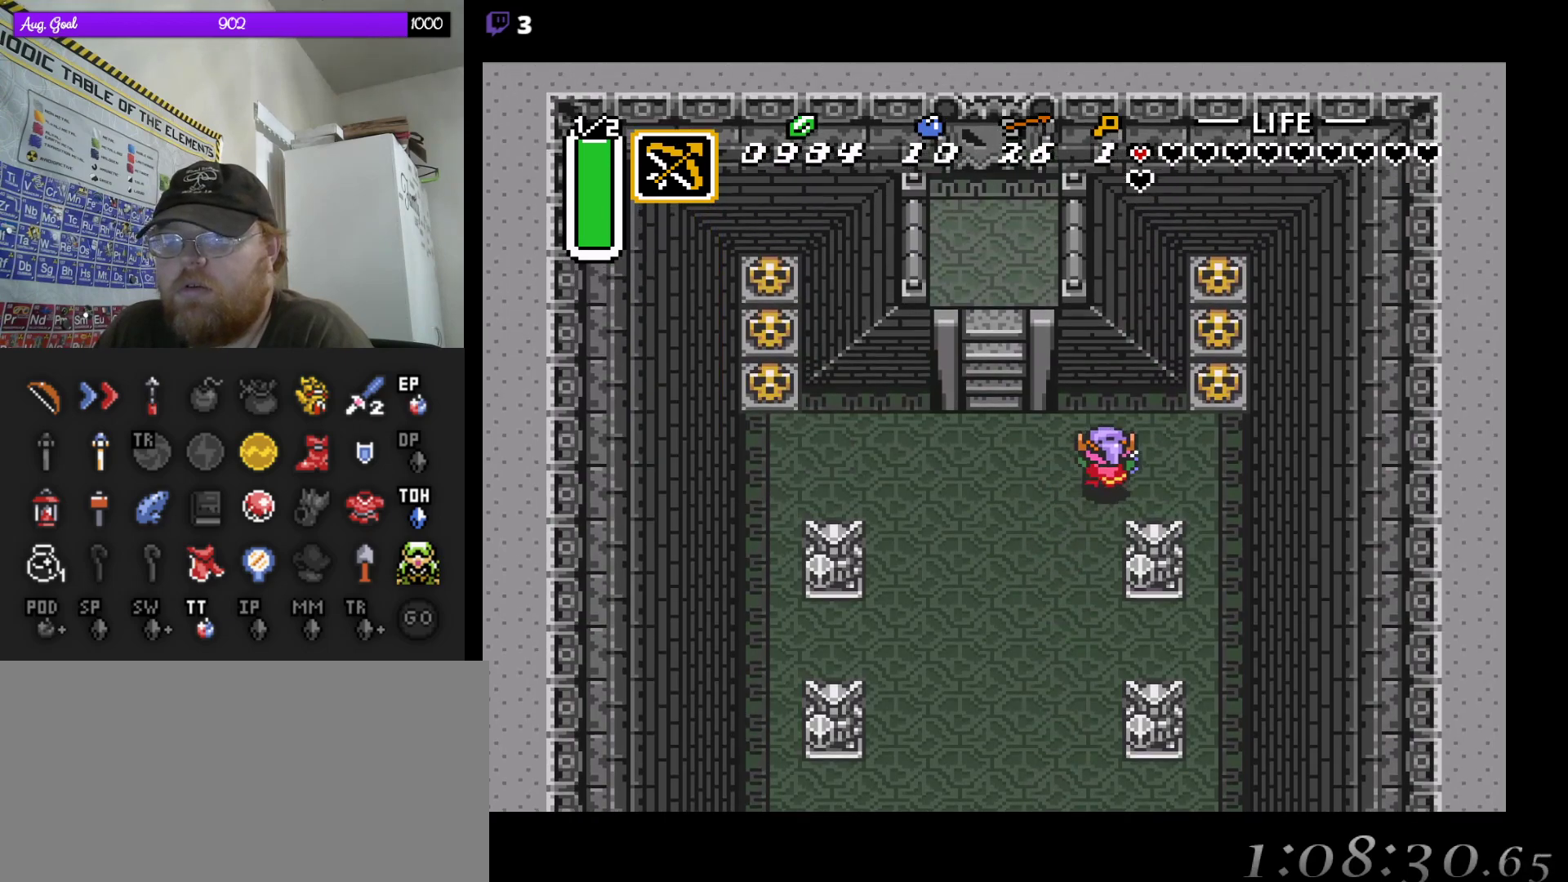
{"buttons": ["DPAD_UP"], "events": [[317, "DPAD_UP", "down"], [400, "DPAD_RIGHT", "up"]]}
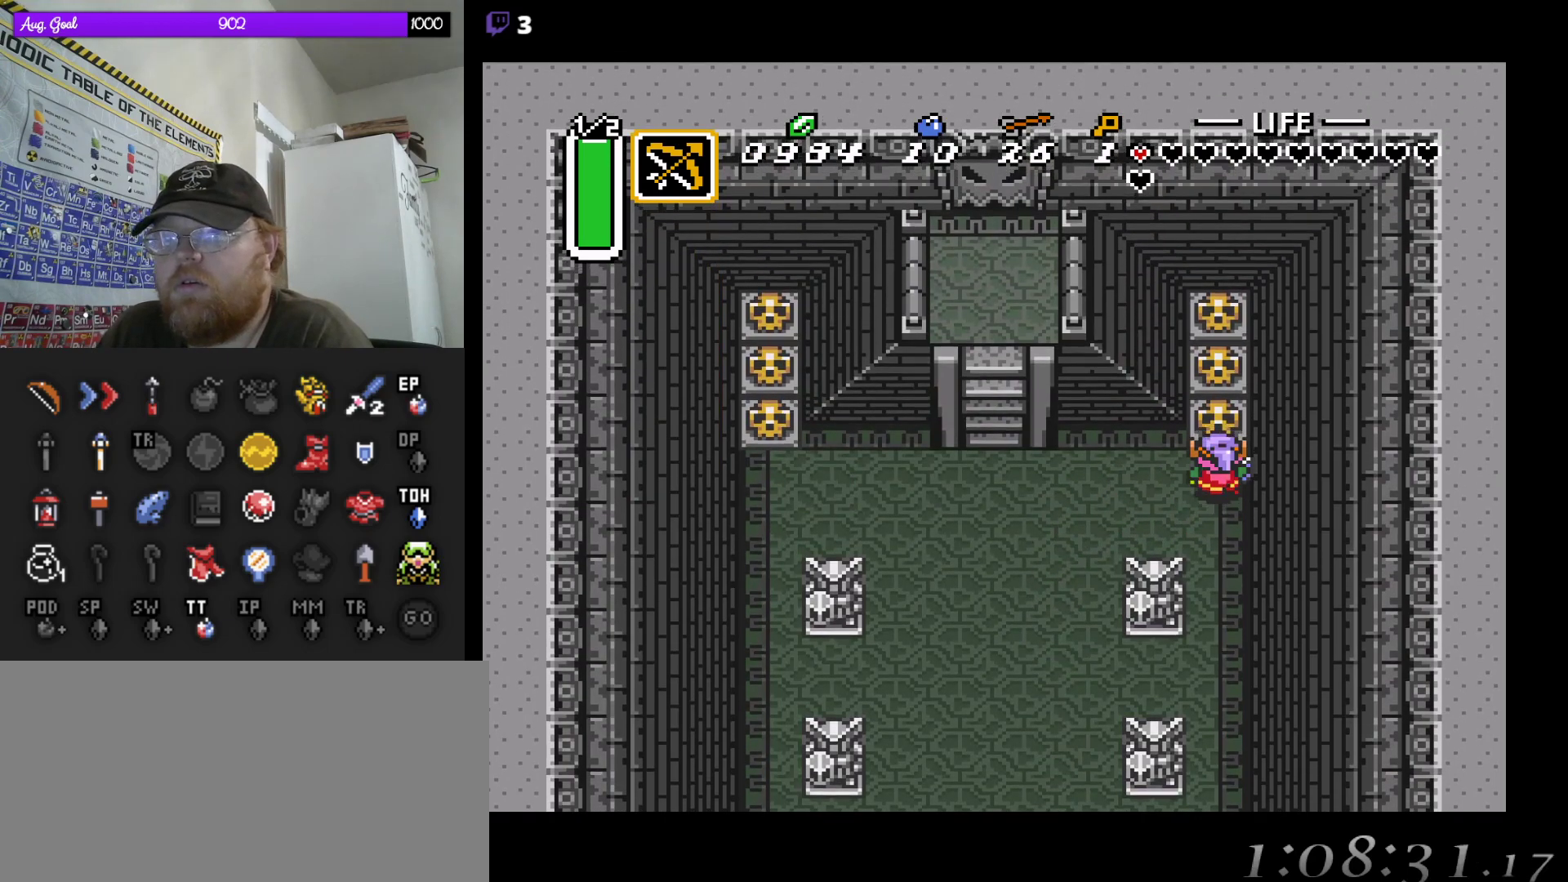
{"buttons": ["DPAD_UP"], "events": []}
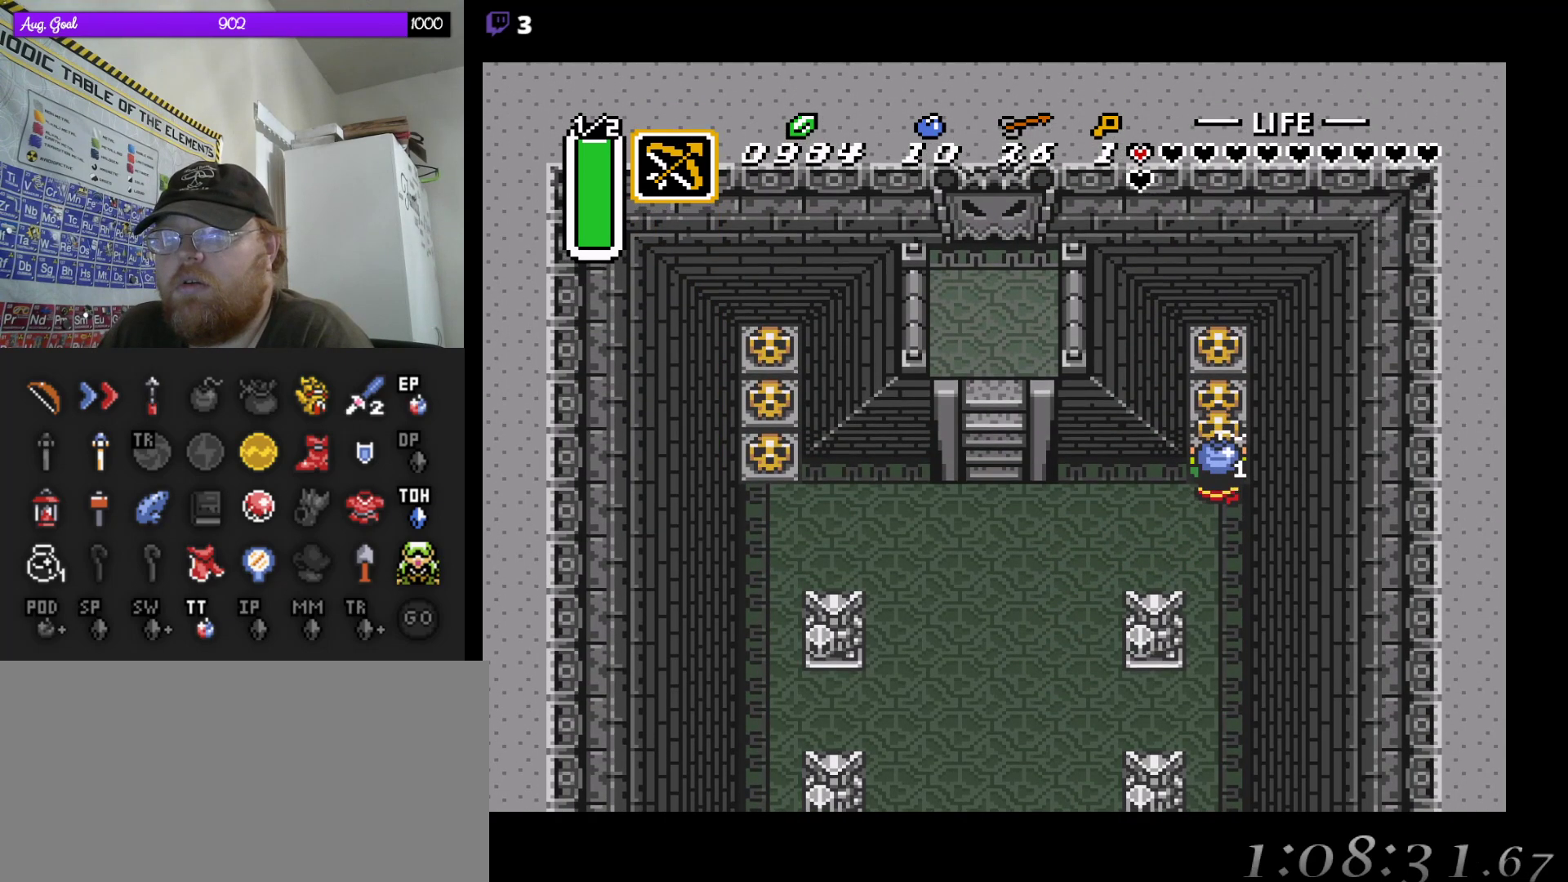
{"buttons": ["DPAD_UP"], "events": []}
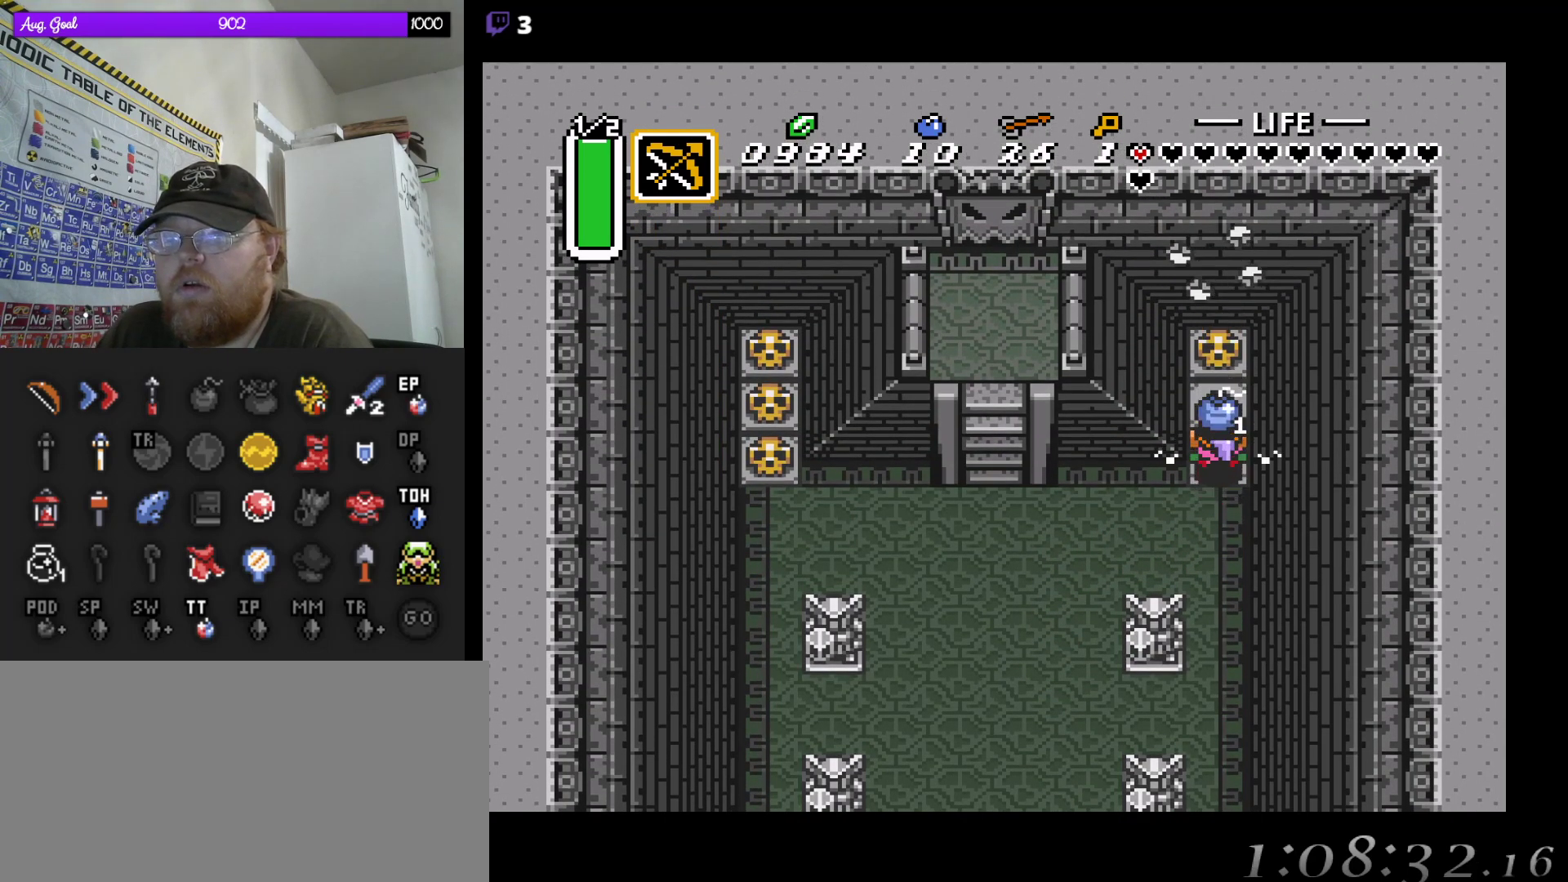
{"buttons": ["DPAD_UP"], "events": []}
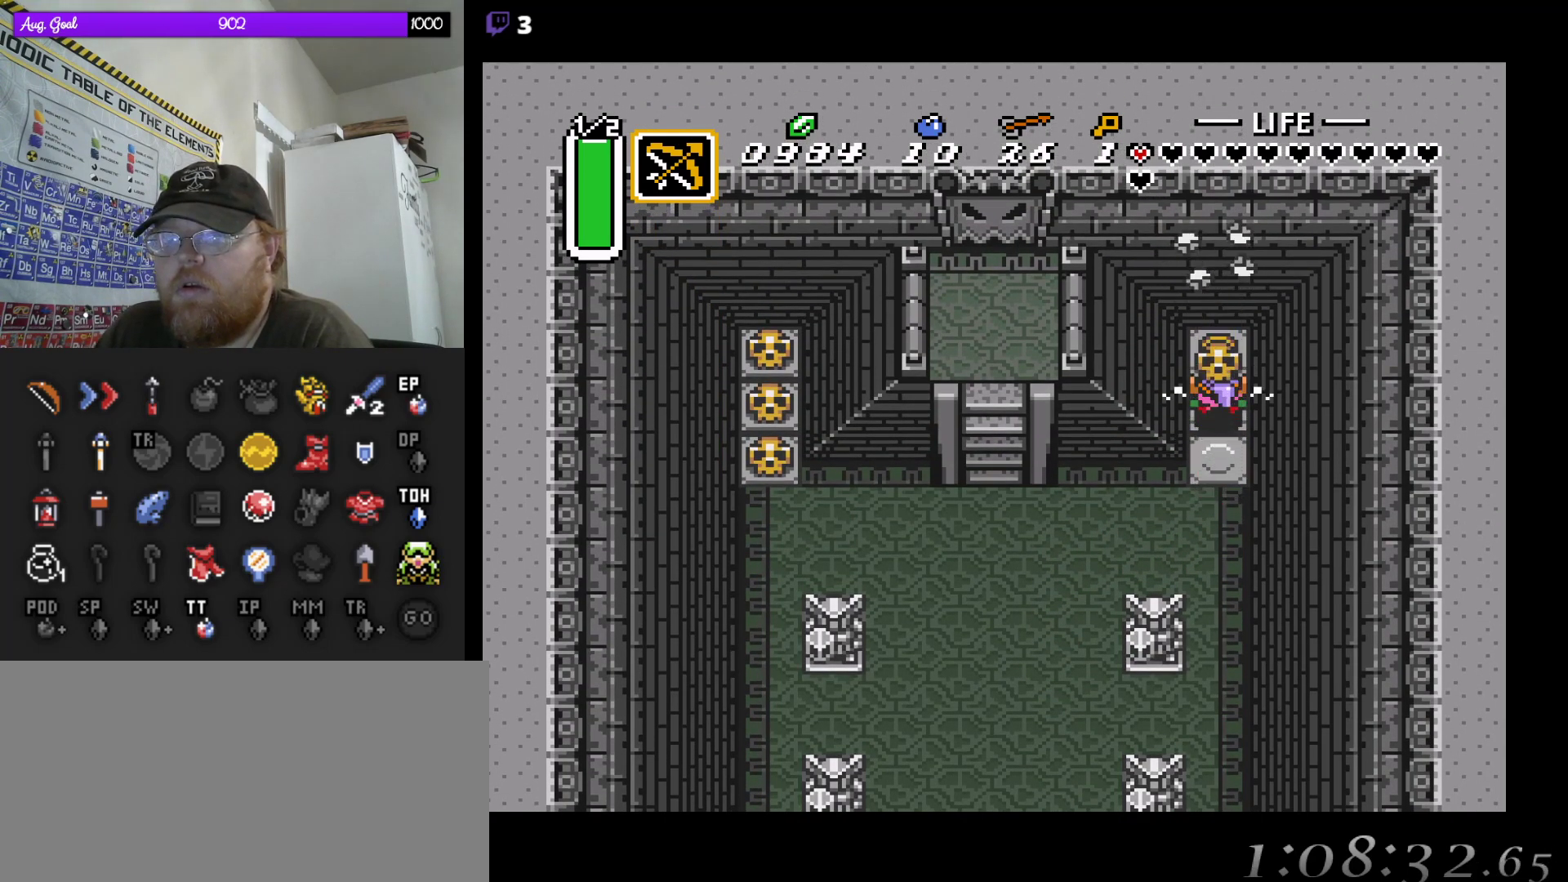
{"buttons": ["DPAD_DOWN"], "events": [[133, "DPAD_LEFT", "down"], [150, "DPAD_UP", "up"], [167, "DPAD_DOWN", "down"], [167, "DPAD_LEFT", "up"]]}
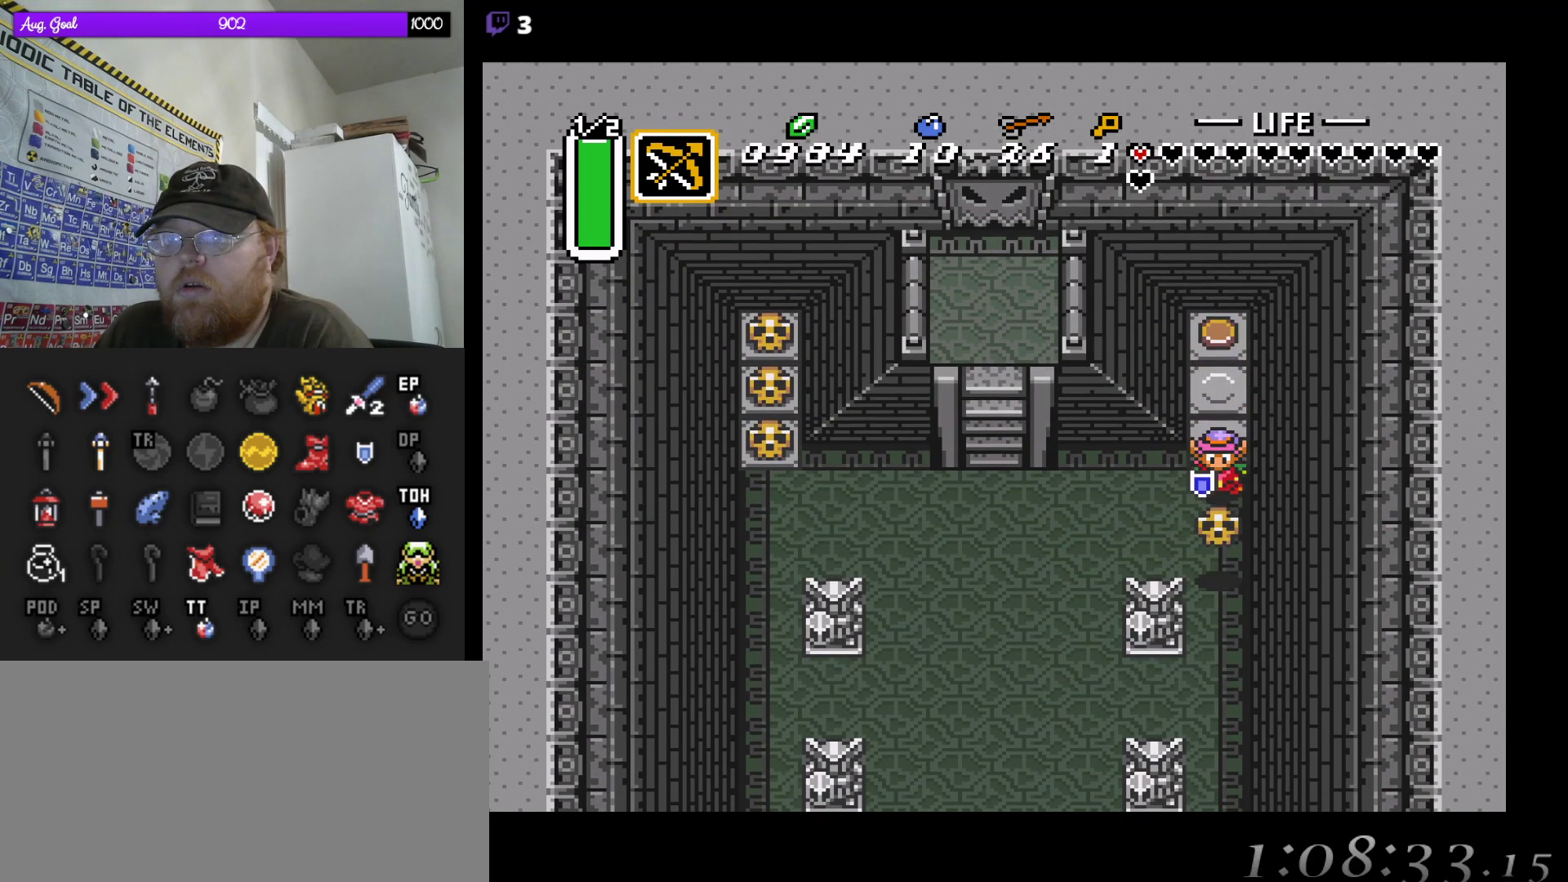
{"buttons": ["DPAD_DOWN", "DPAD_LEFT"], "events": [[100, "DPAD_LEFT", "down"], [250, "DPAD_DOWN", "up"], [400, "DPAD_DOWN", "down"]]}
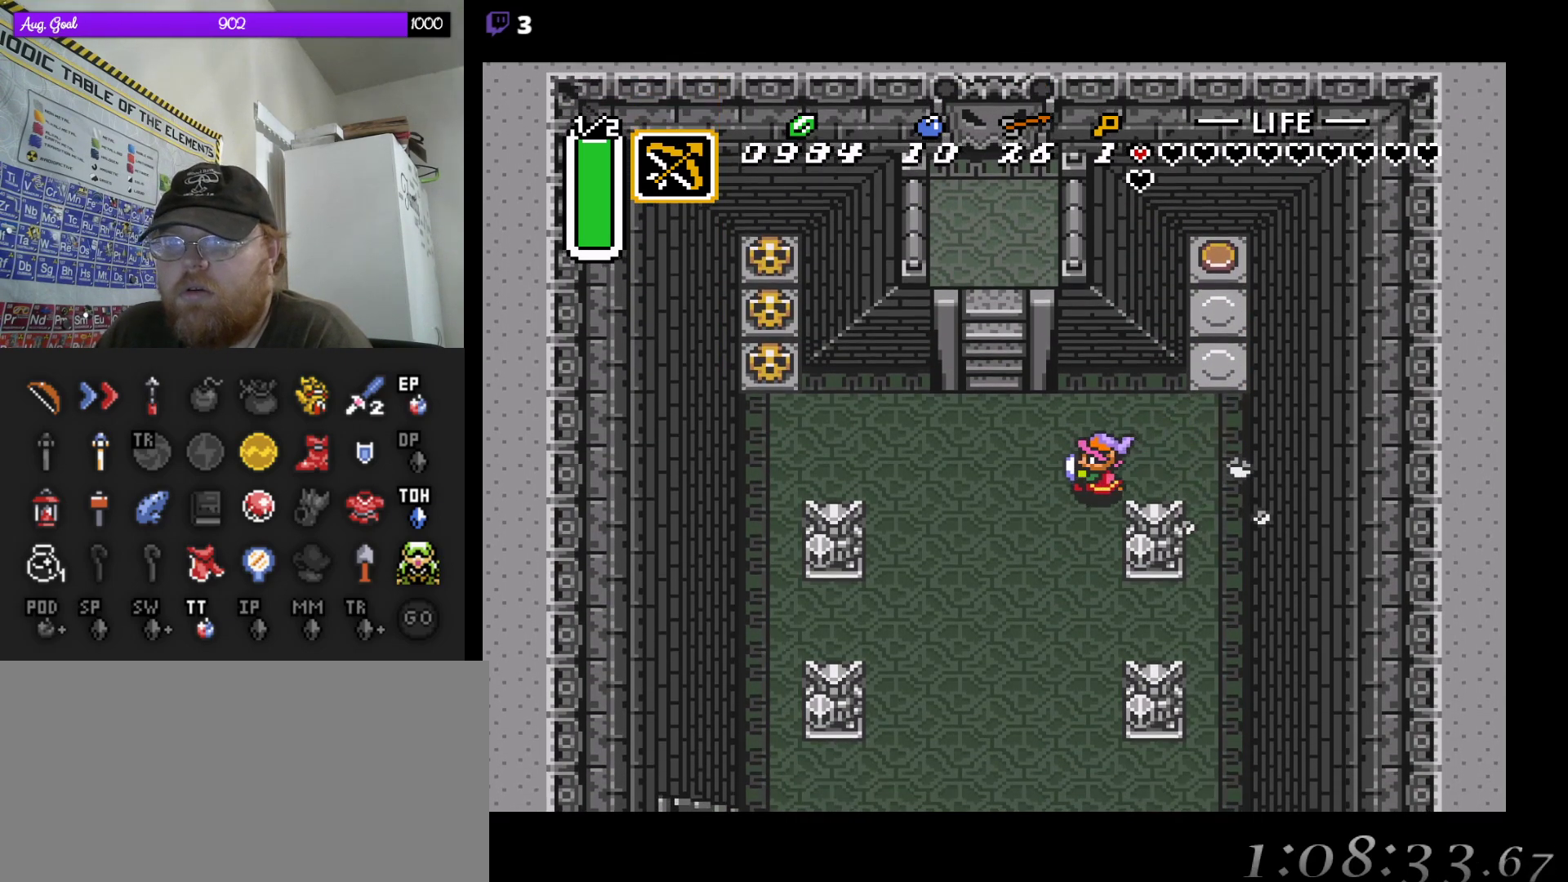
{"buttons": ["DPAD_RIGHT"], "events": [[67, "DPAD_LEFT", "up"], [283, "DPAD_RIGHT", "down"], [317, "DPAD_DOWN", "up"], [383, "DPAD_DOWN", "down"], [417, "DPAD_DOWN", "up"]]}
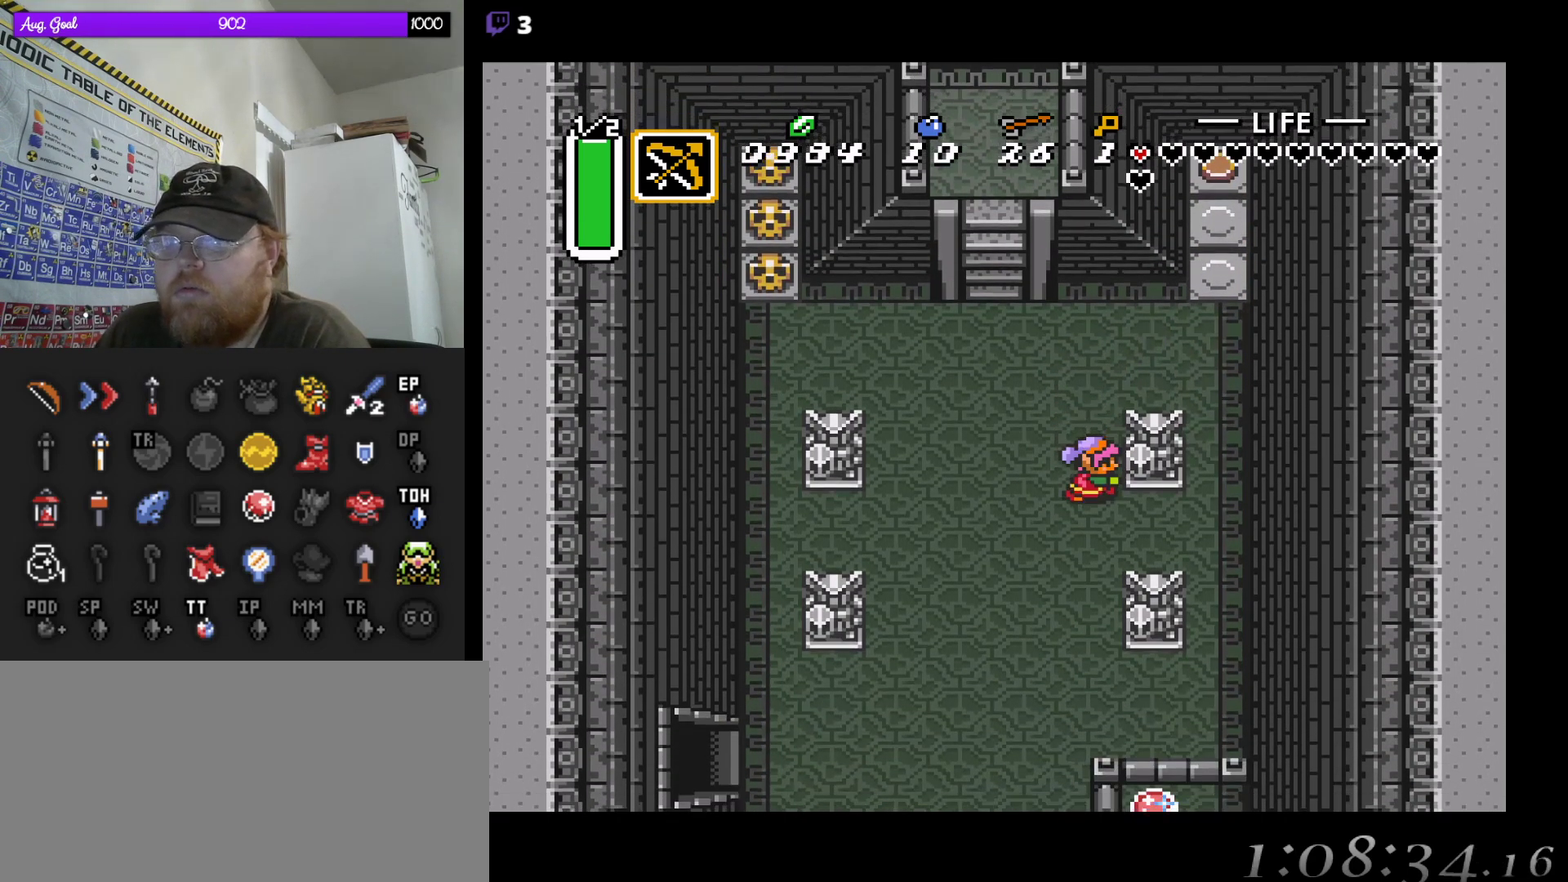
{"buttons": ["DPAD_RIGHT"], "events": []}
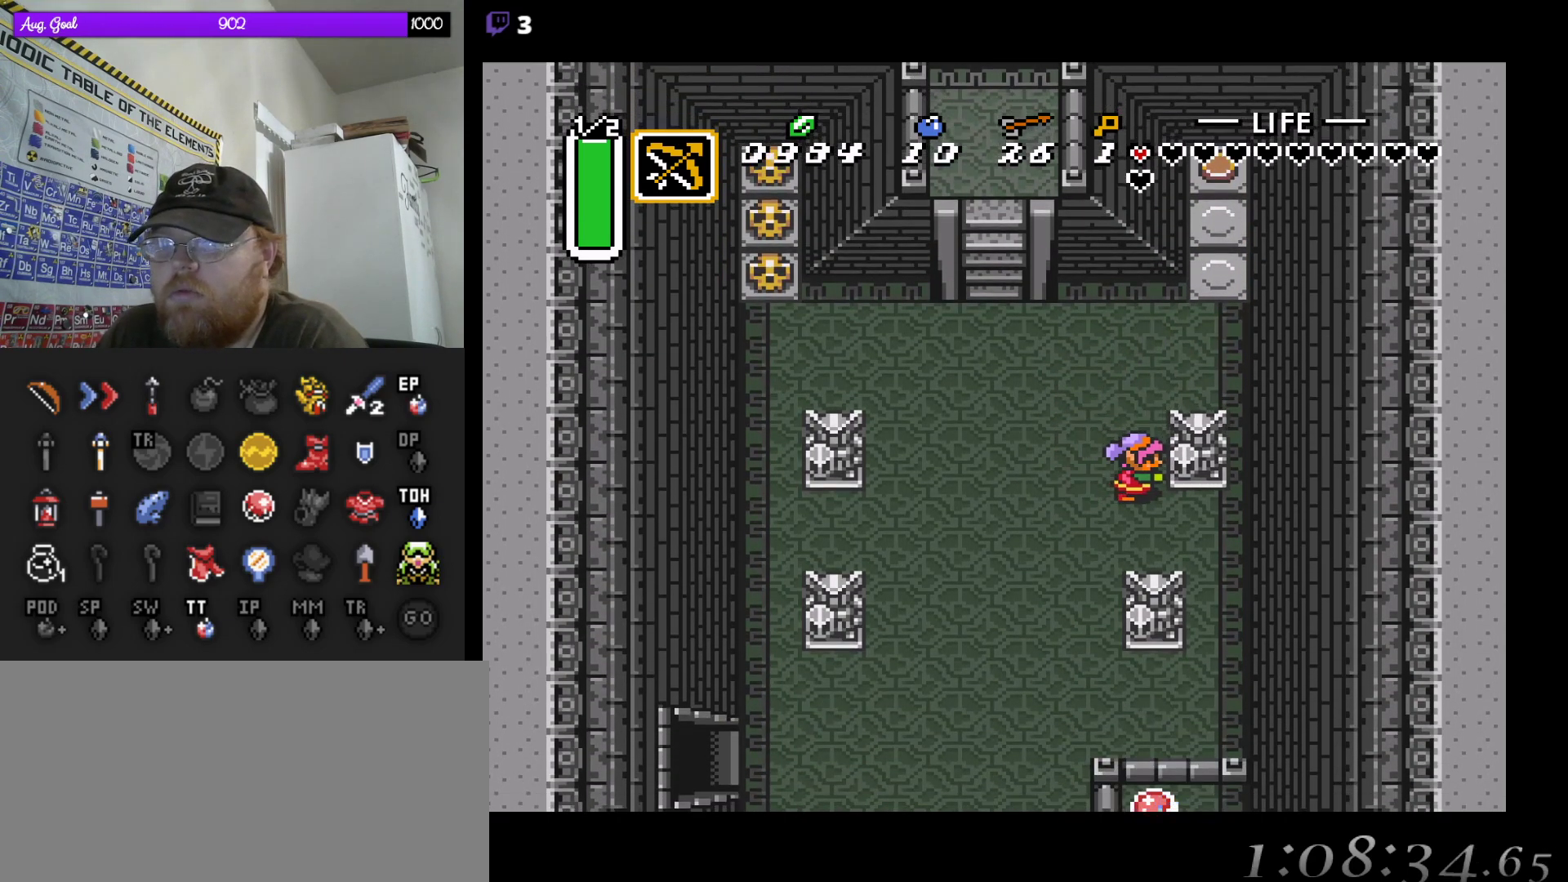
{"buttons": ["DPAD_DOWN"], "events": [[450, "DPAD_DOWN", "down"], [500, "DPAD_RIGHT", "up"]]}
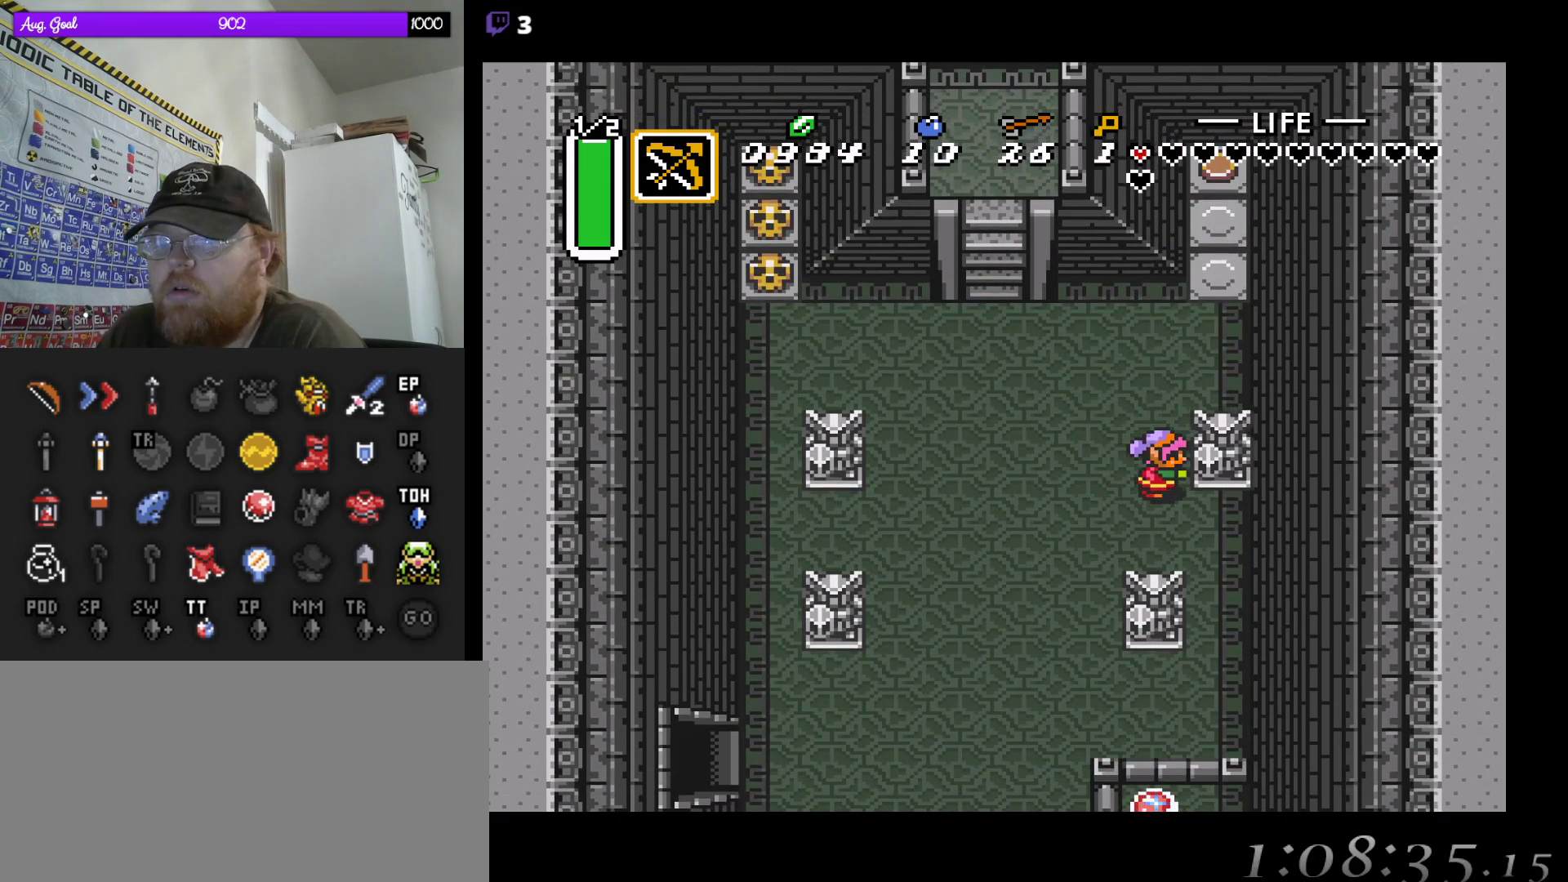
{"buttons": ["DPAD_UP", "DPAD_RIGHT"], "events": [[233, "DPAD_RIGHT", "down"], [300, "DPAD_DOWN", "up"], [500, "DPAD_UP", "down"]]}
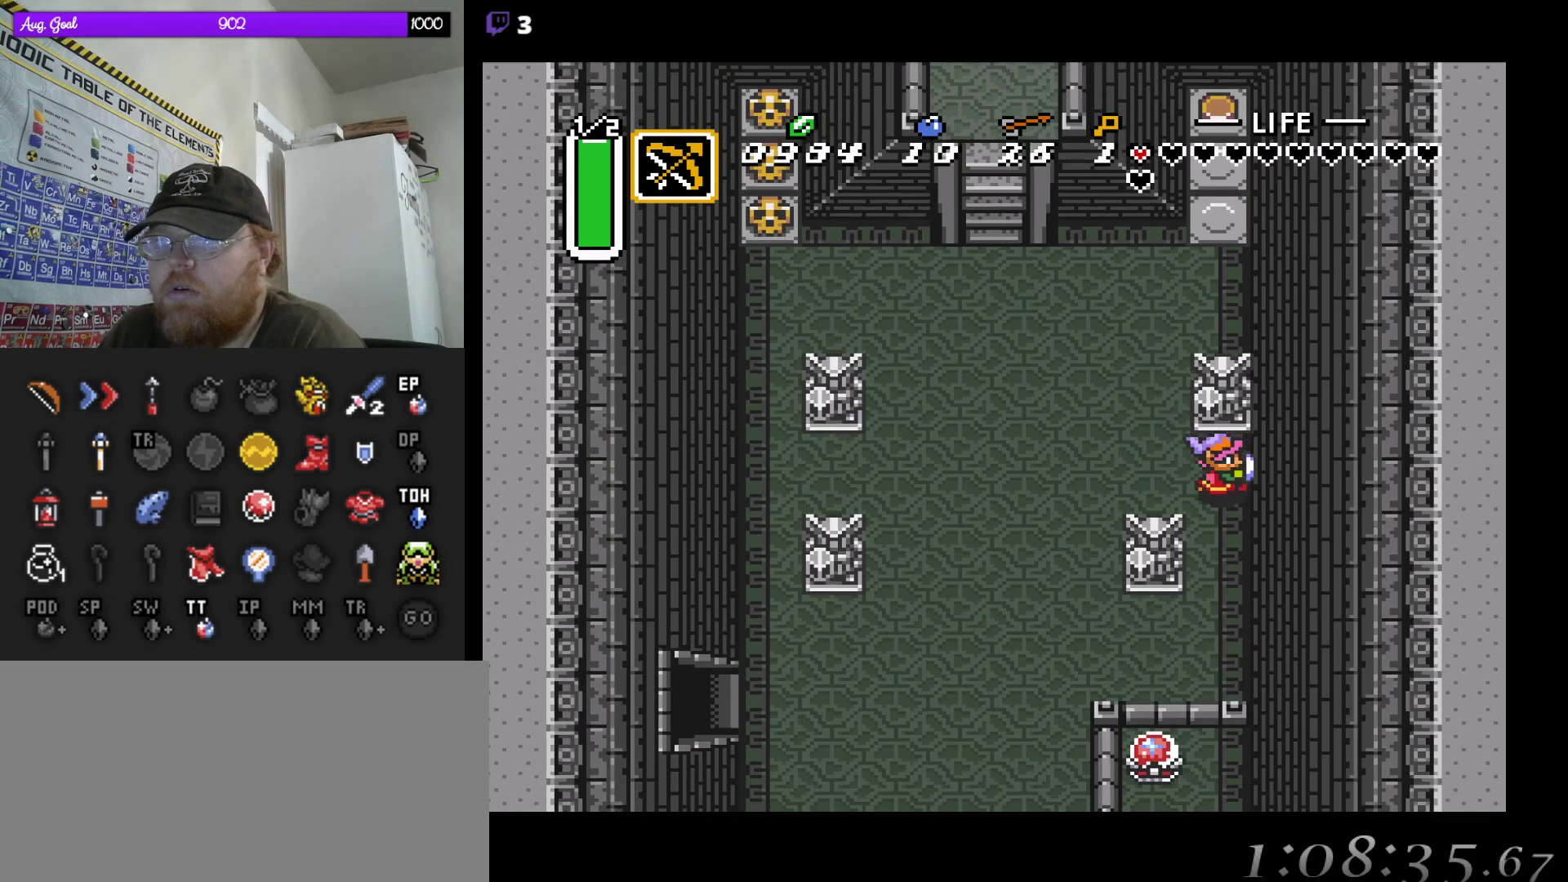
{"buttons": ["DPAD_UP"], "events": [[33, "DPAD_RIGHT", "up"]]}
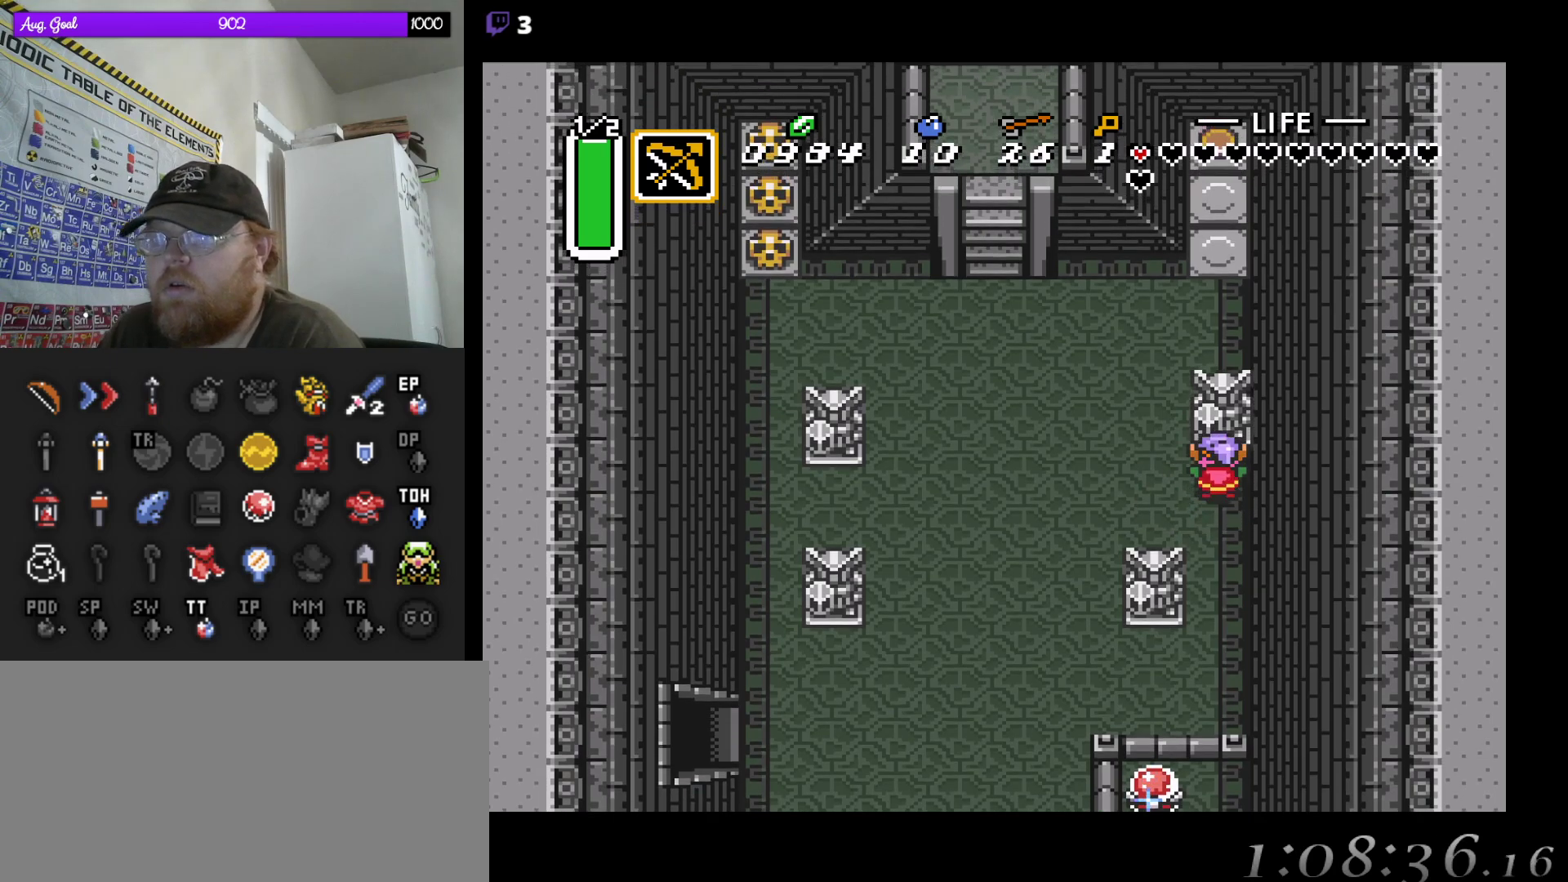
{"buttons": ["DPAD_UP"], "events": []}
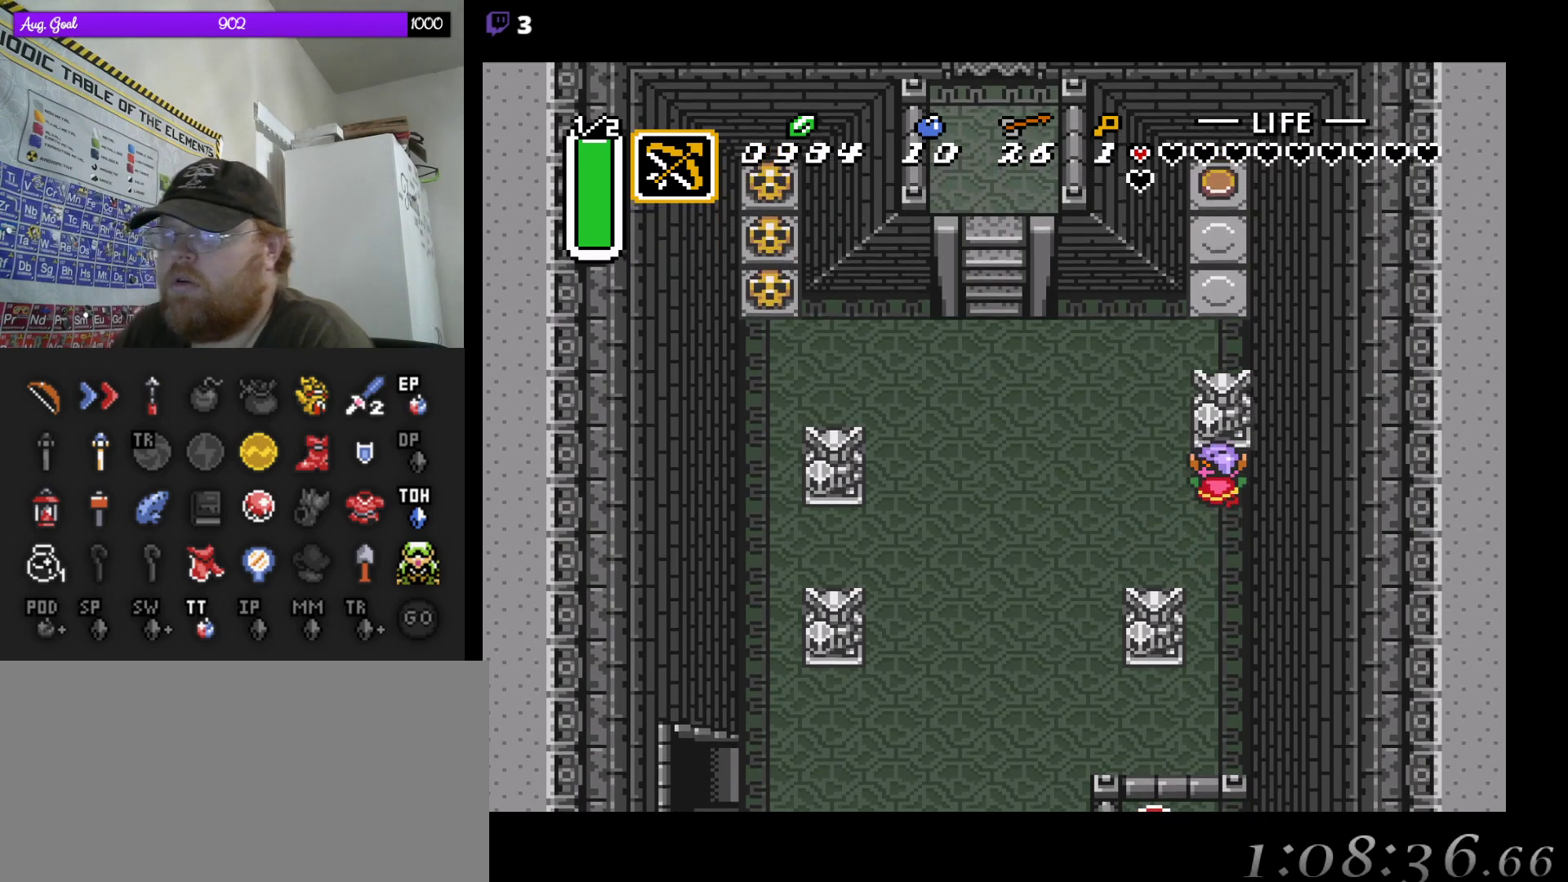
{"buttons": ["DPAD_UP"], "events": []}
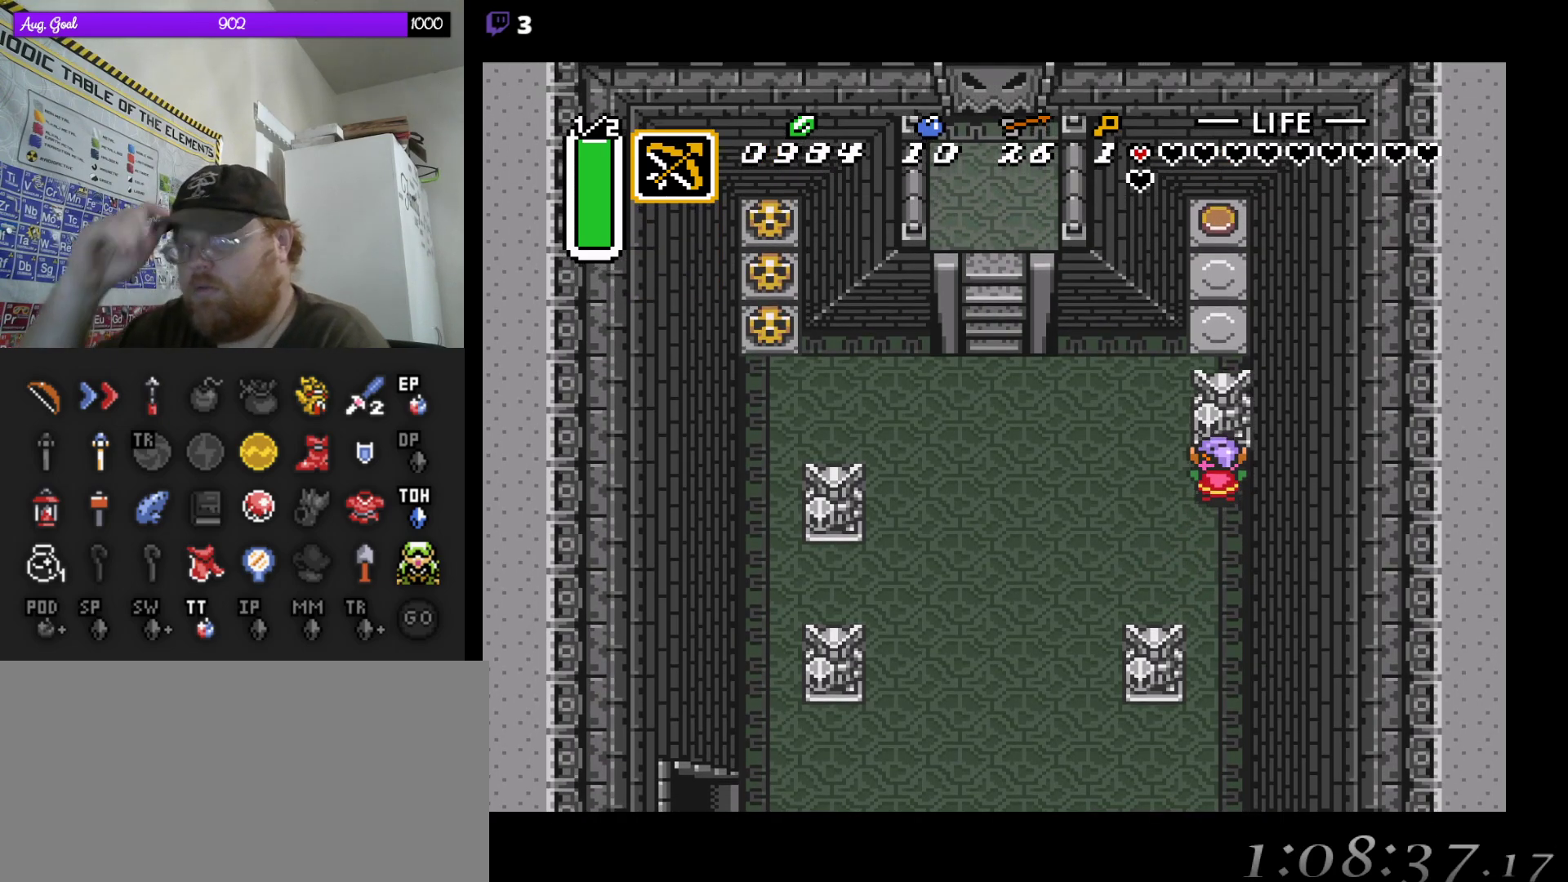
{"buttons": ["DPAD_UP"], "events": []}
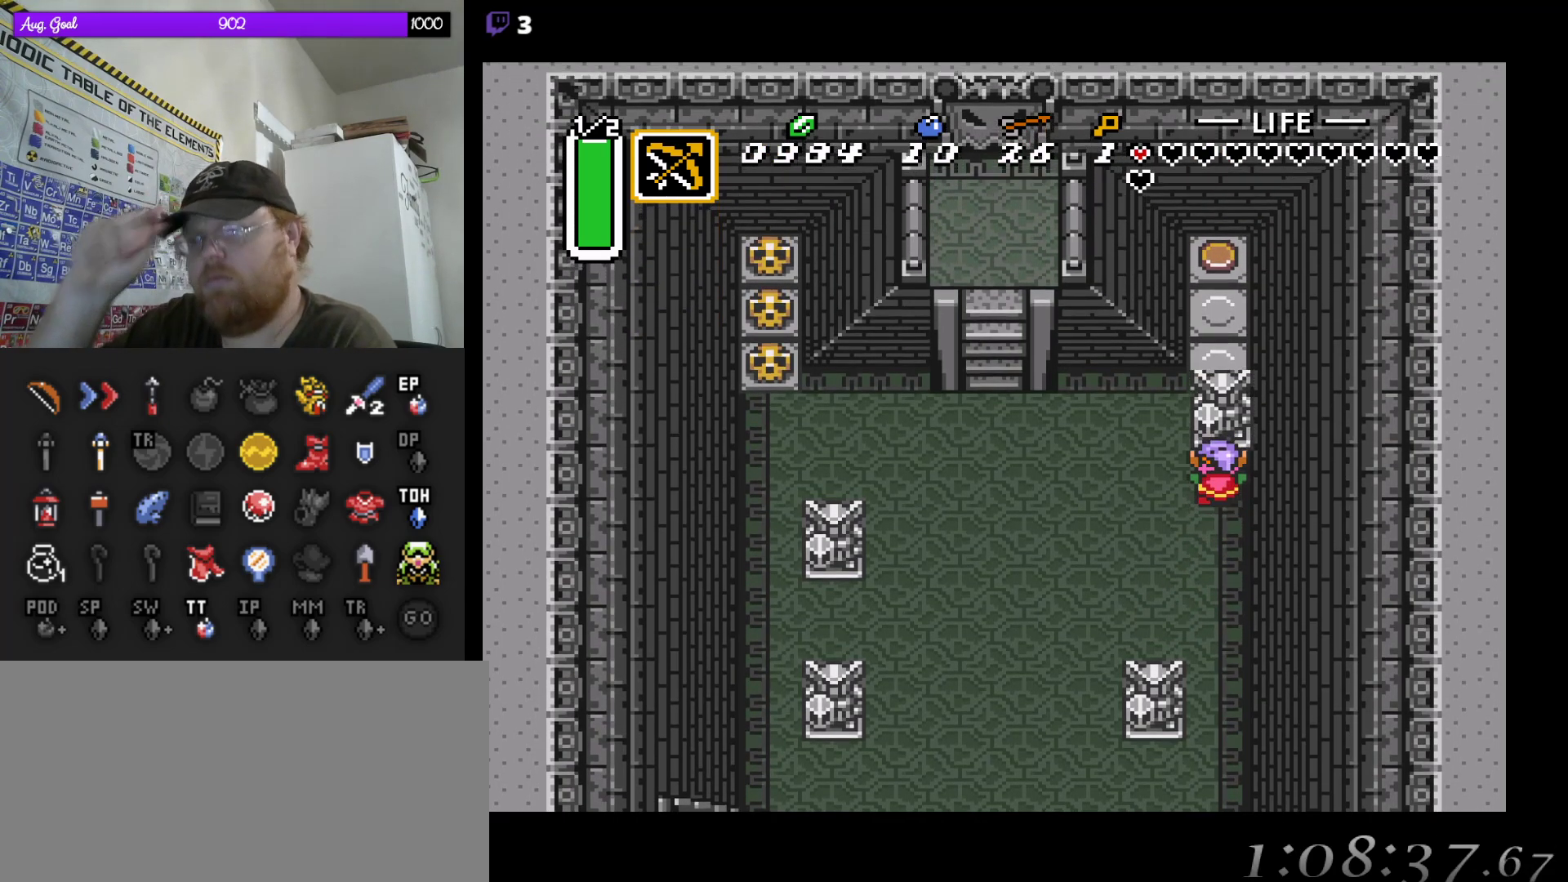
{"buttons": ["DPAD_UP"], "events": []}
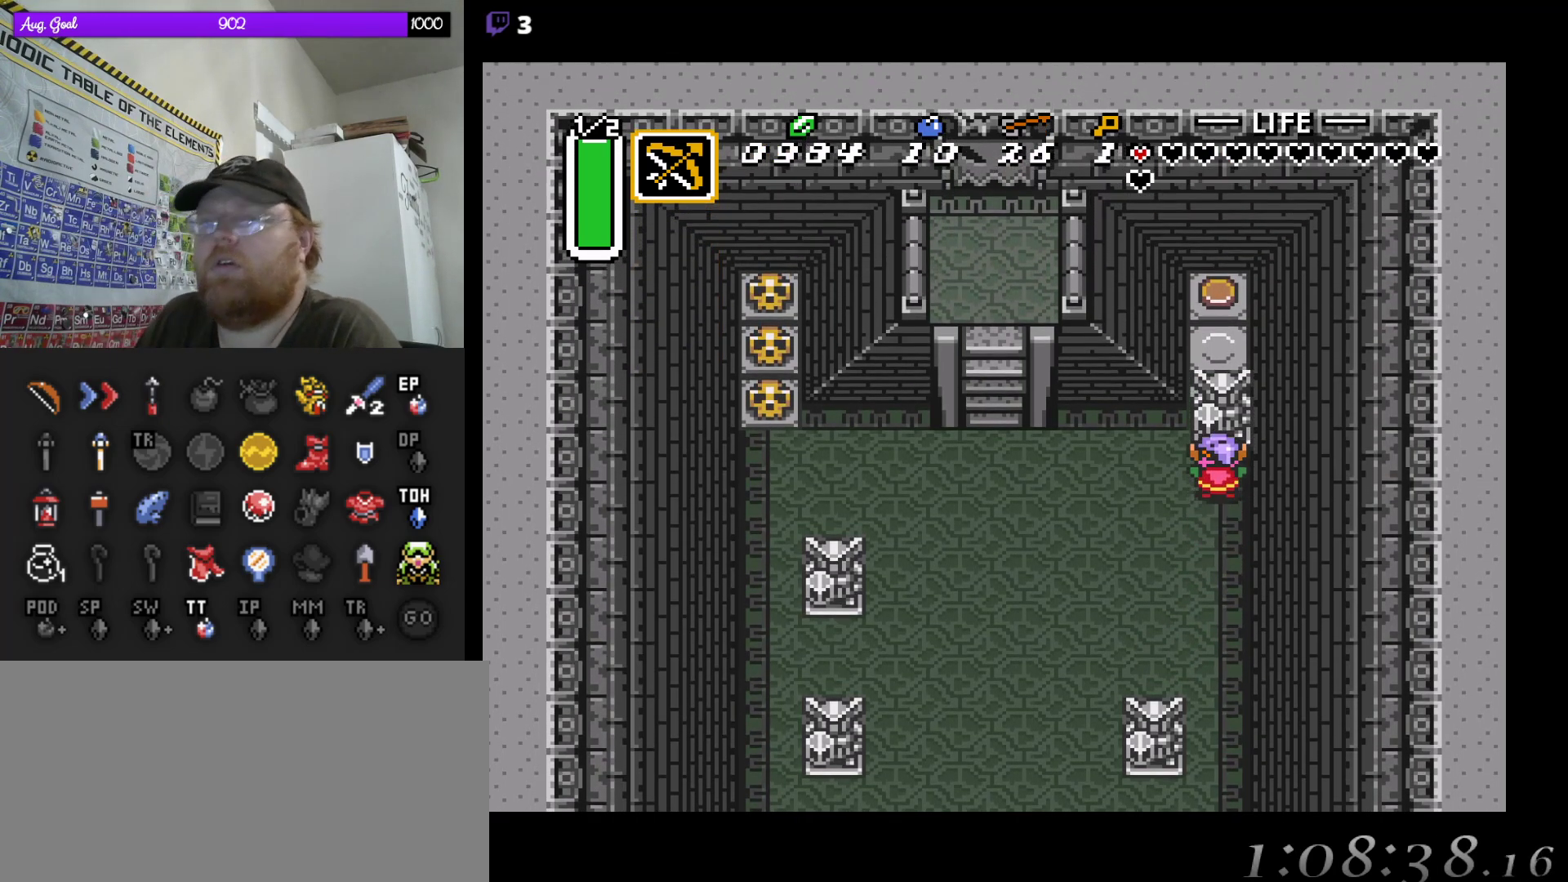
{"buttons": ["DPAD_UP"], "events": []}
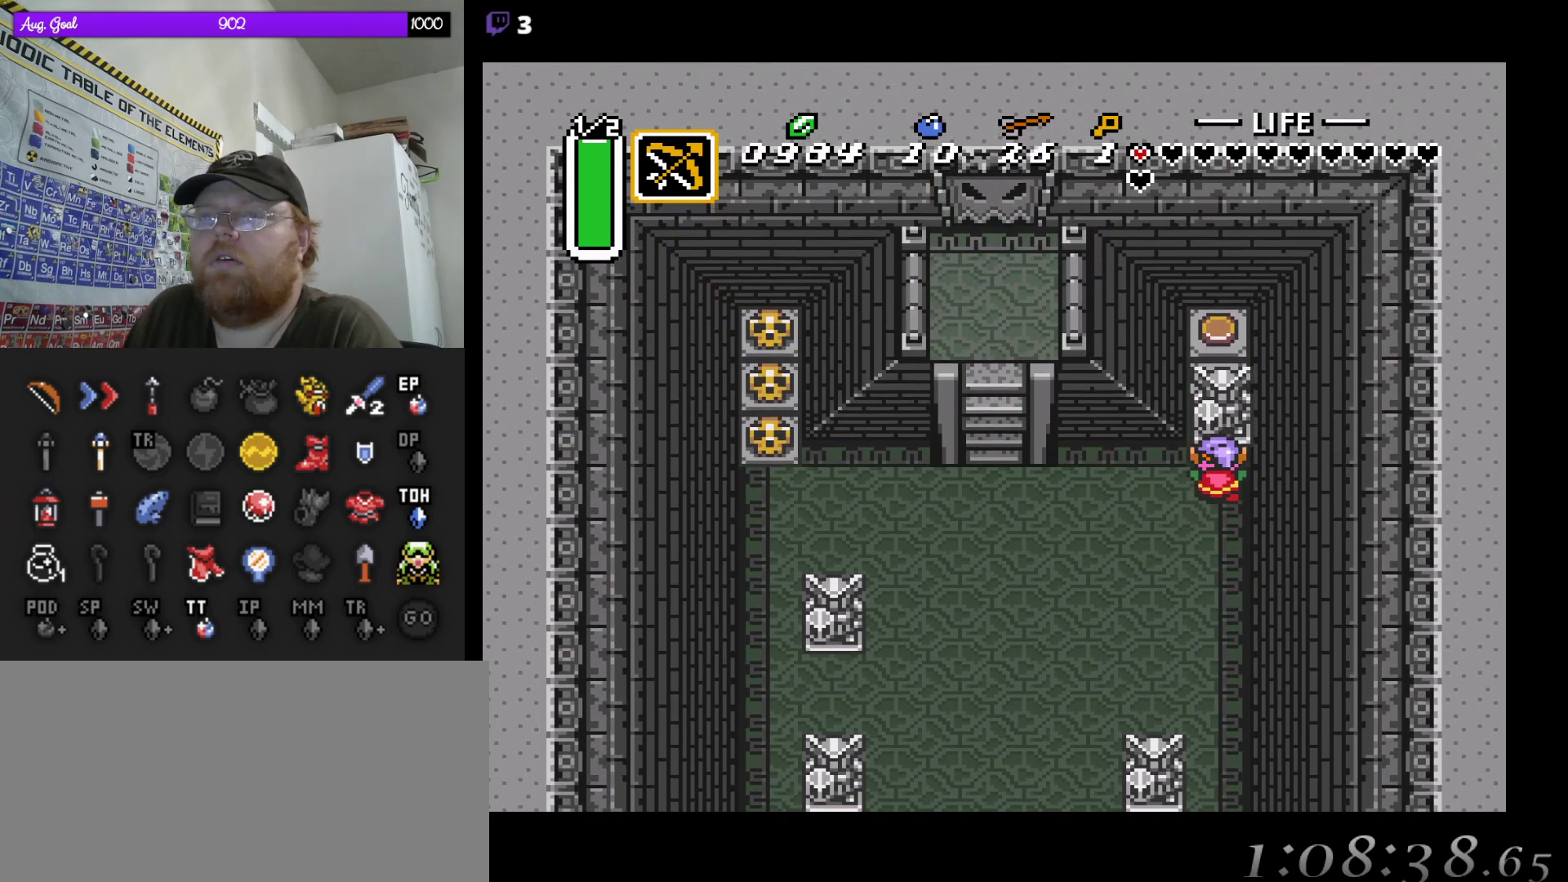
{"buttons": ["DPAD_UP"], "events": []}
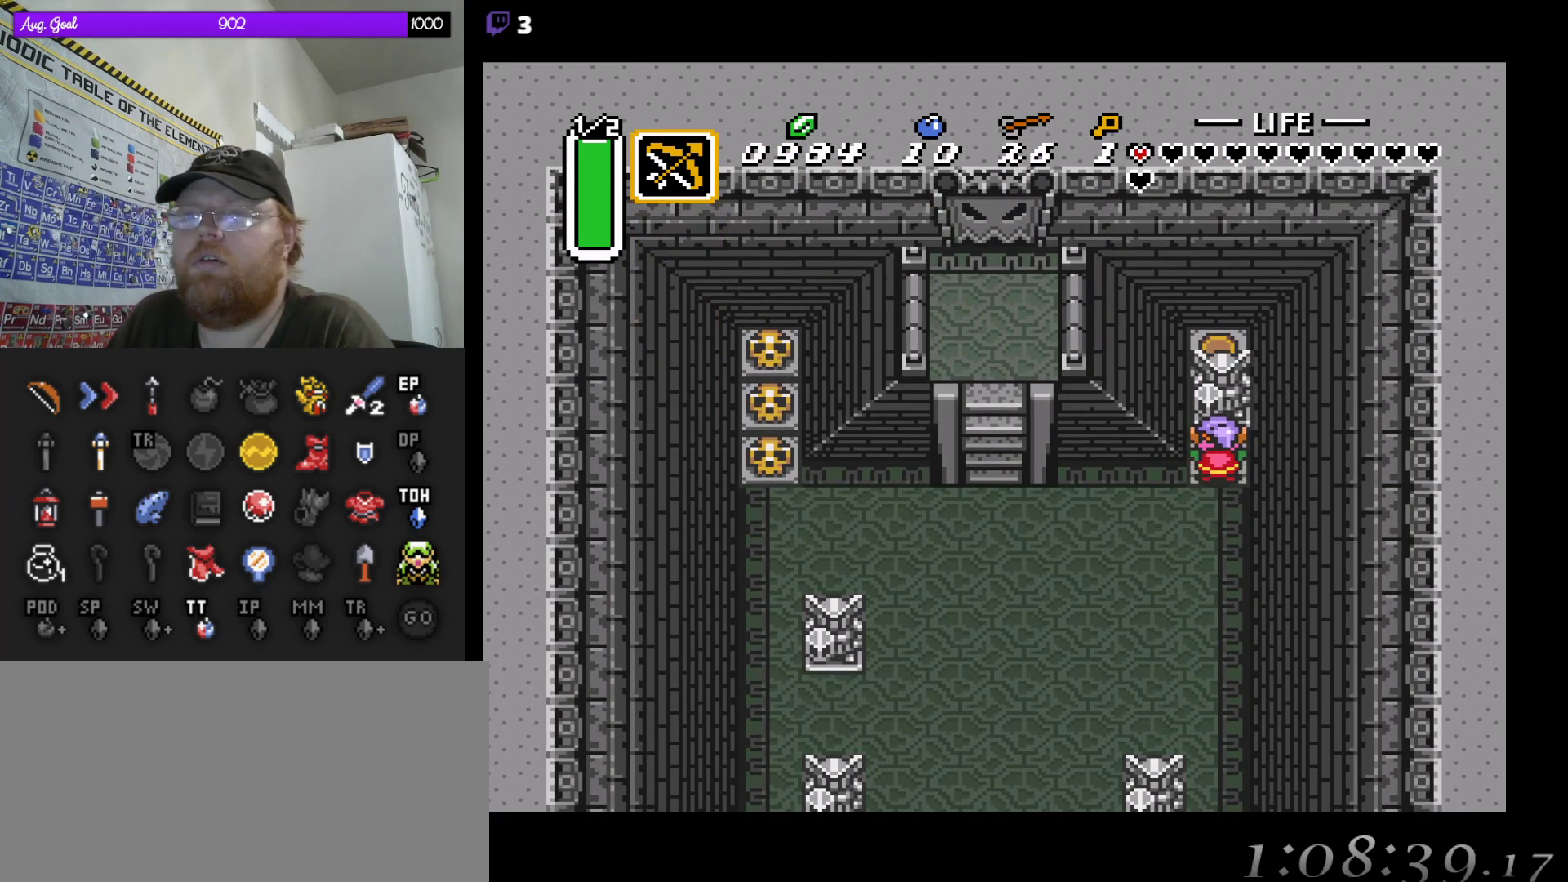
{"buttons": ["DPAD_UP"], "events": []}